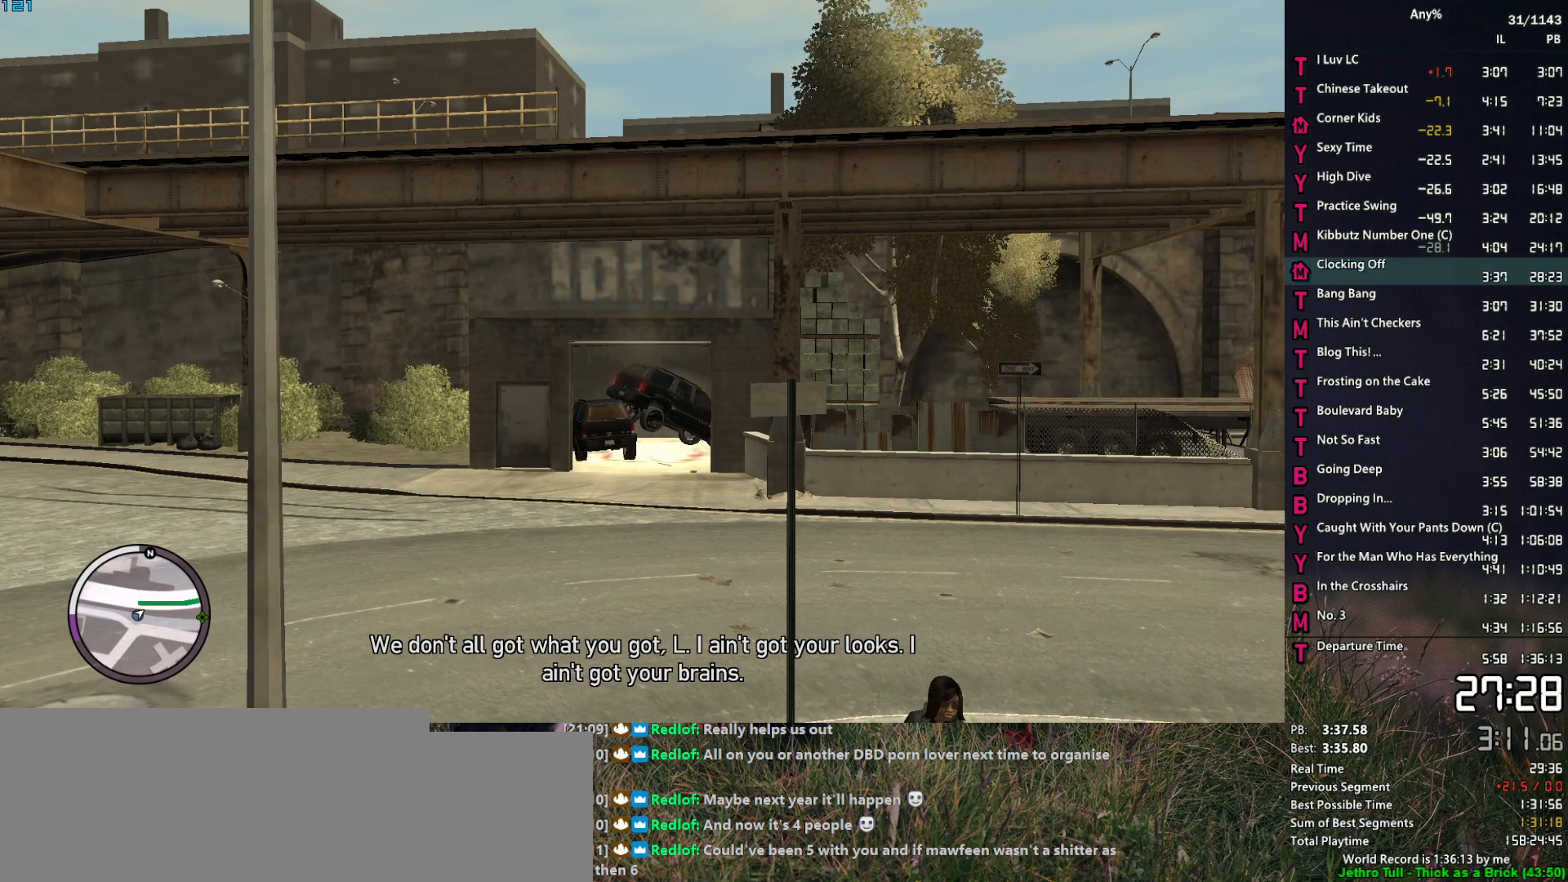
Gameplay with keyboard and mouse; each line is a JSON object with the keys and mouse buttons held at the frame after it. "events" lists presses ("down") and releases ("up") of "1", "2", "3", "4", "5", "6", "a", "alt", "caps_lock", "ctrl", "d", "down", "e", "escape", "f", "f1", "f2", "q", "r", "return", "s", "shift_l", "shift_r", "space", "t", "tab", "up", "v", "w", "mouse_left", "mouse_middle", "mouse_right", "mouse_mb4", "mouse_mb5", "mouse_wheel_up" and "mouse_wheel_down" between this image and that frame as [ms after this image, input, new state], when the widget could be followed in between. "mouse_left", "mouse_middle", "mouse_right", "mouse_mb4", "mouse_mb5", "mouse_wheel_up", "mouse_wheel_down" = the "left", "middle", "right", "mb4", "mb5", "wheel_up", "wheel_down" buttons of the "mouse" list. No other keys are recorded. Not read: mouse_move.
{"keys": ["s"], "mouse": [], "events": [[183, "d", "up"], [317, "a", "down"], [417, "a", "up"]]}
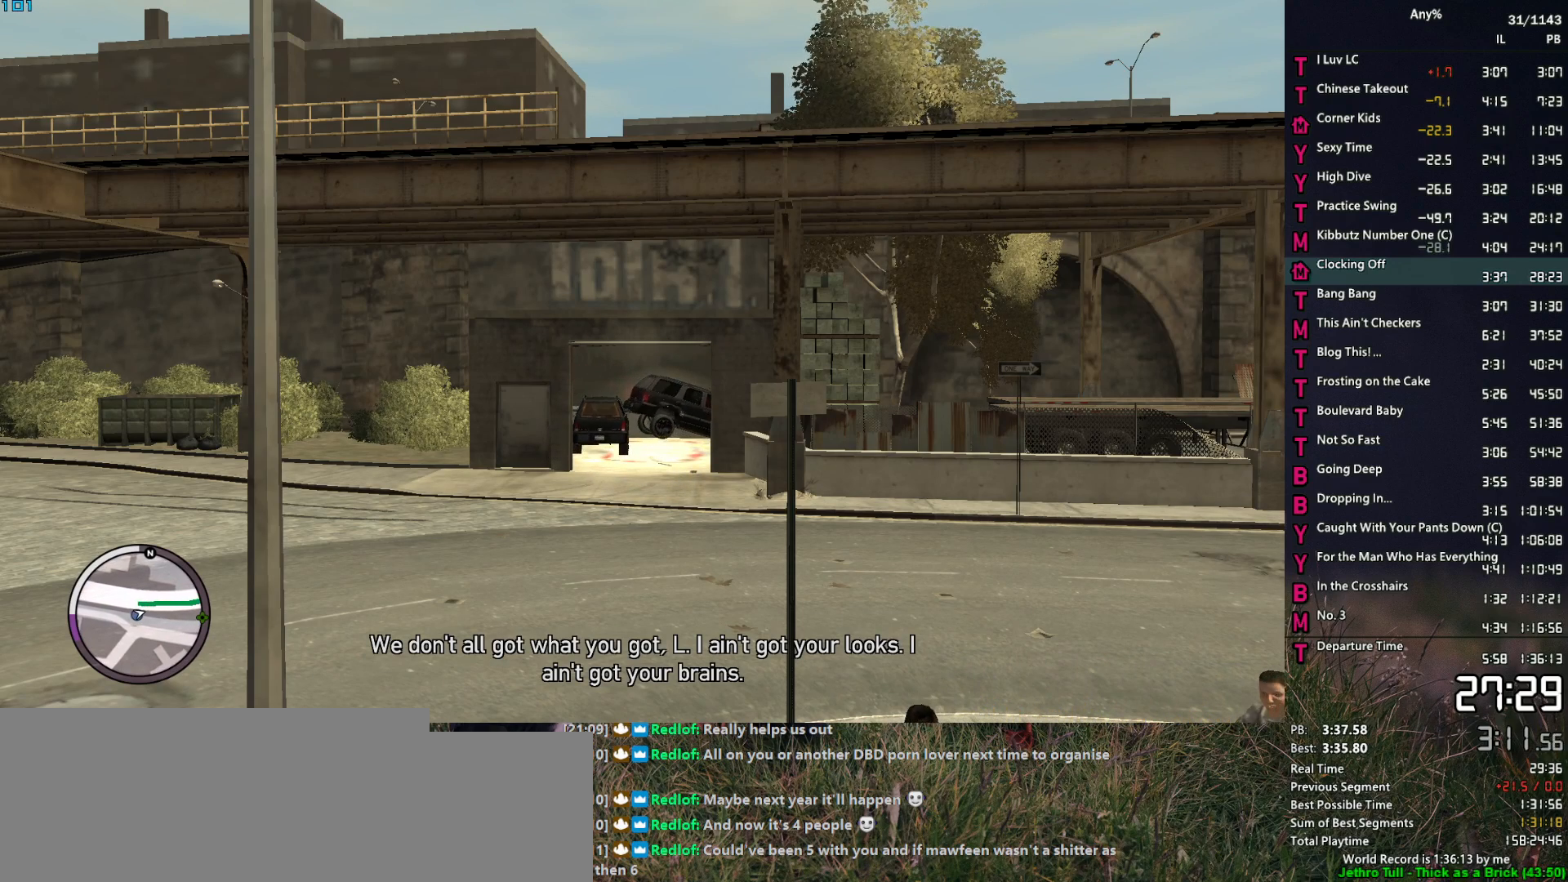
{"keys": [], "mouse": [], "events": [[333, "s", "up"]]}
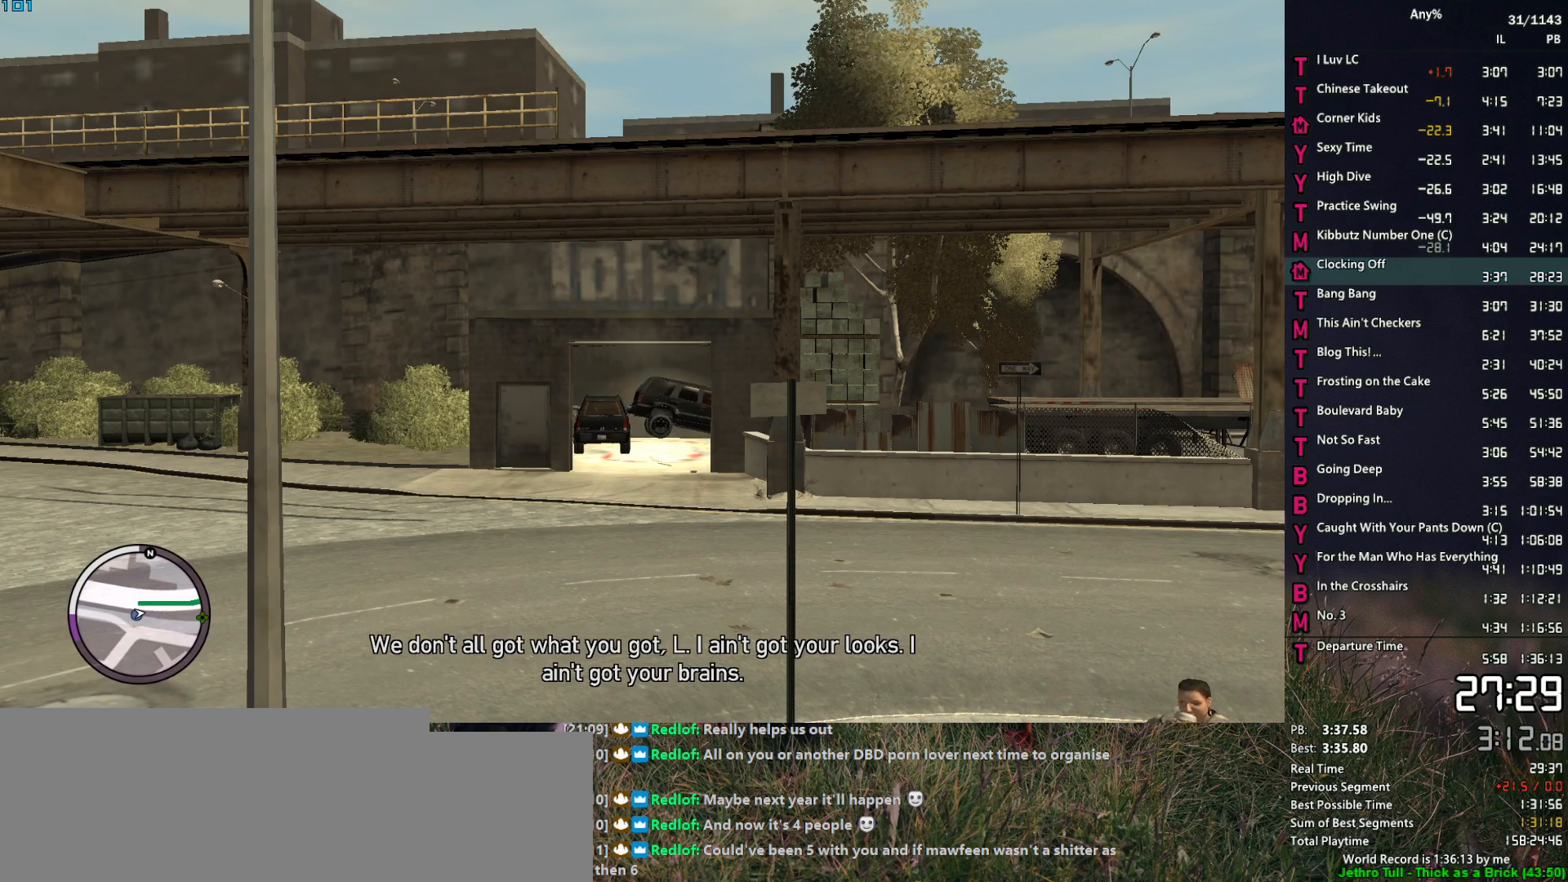
{"keys": [], "mouse": [], "events": []}
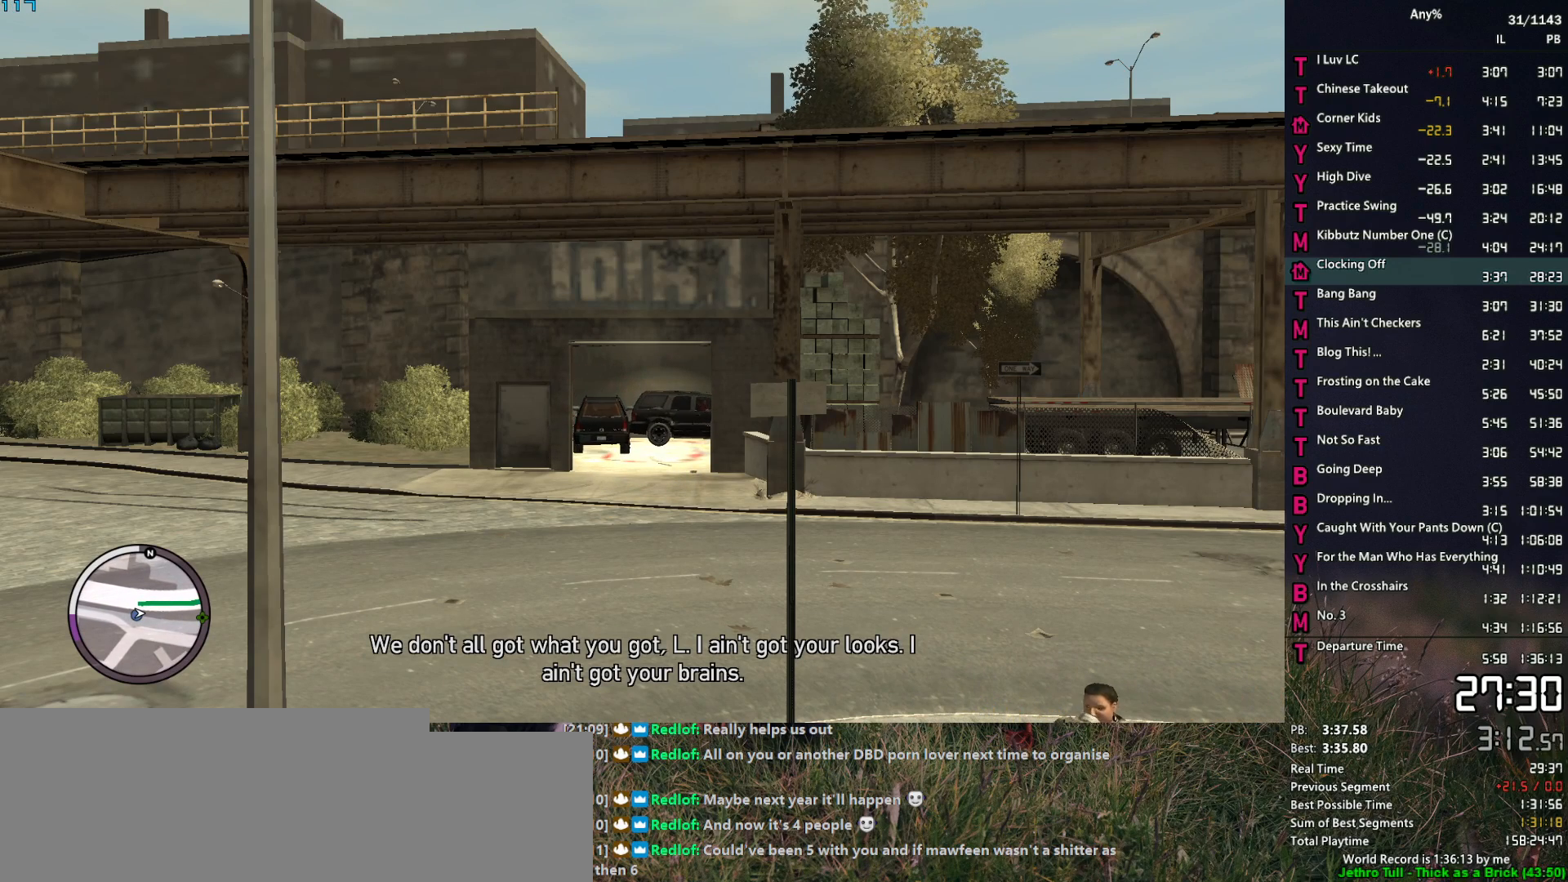
{"keys": [], "mouse": [], "events": []}
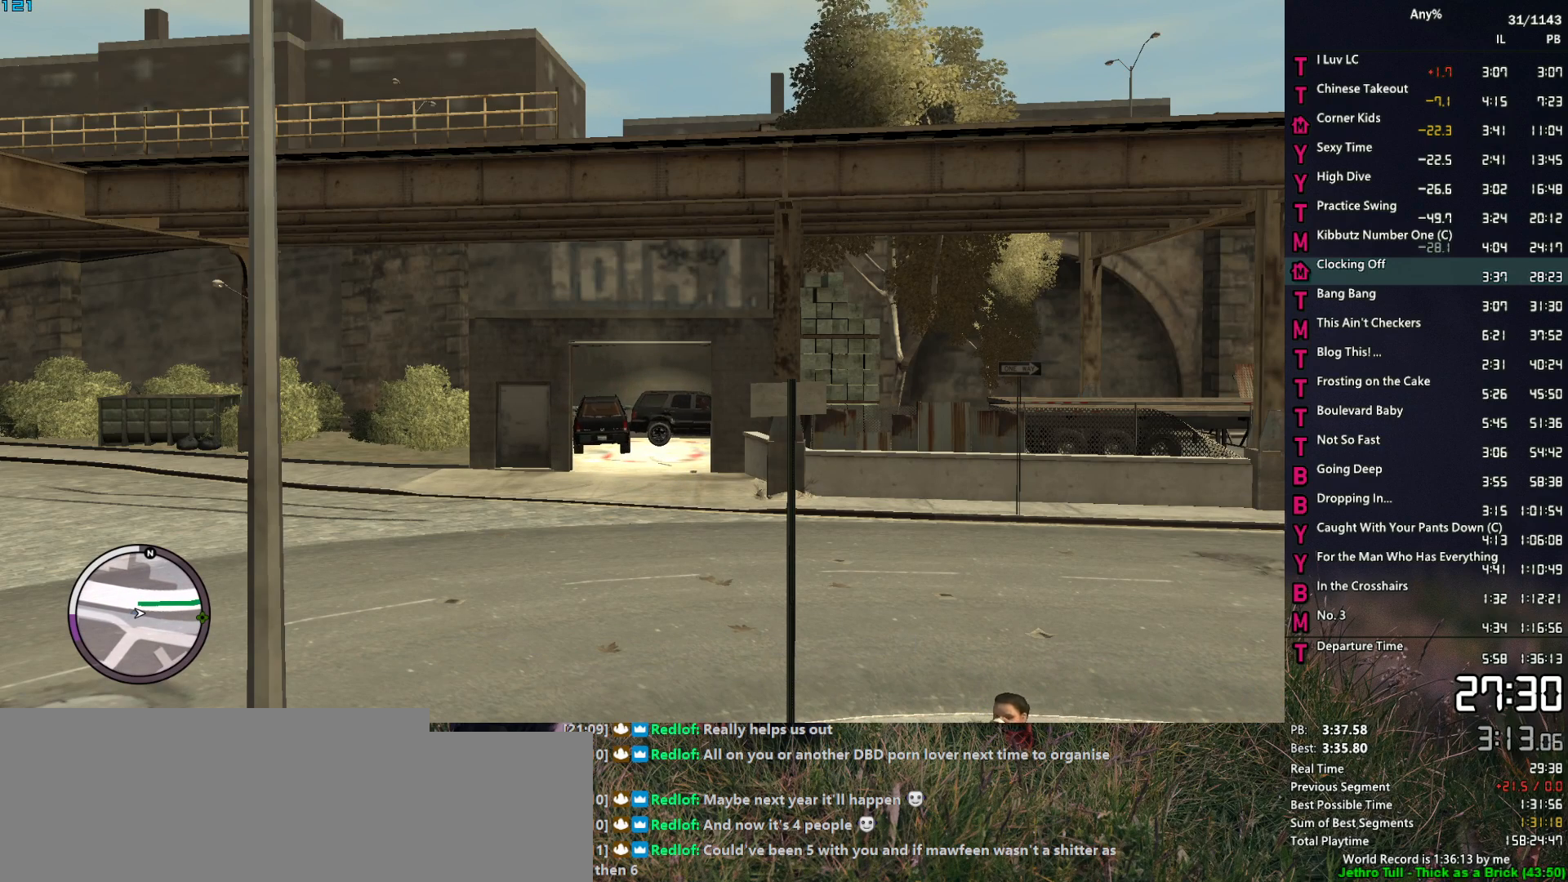
{"keys": [], "mouse": [], "events": []}
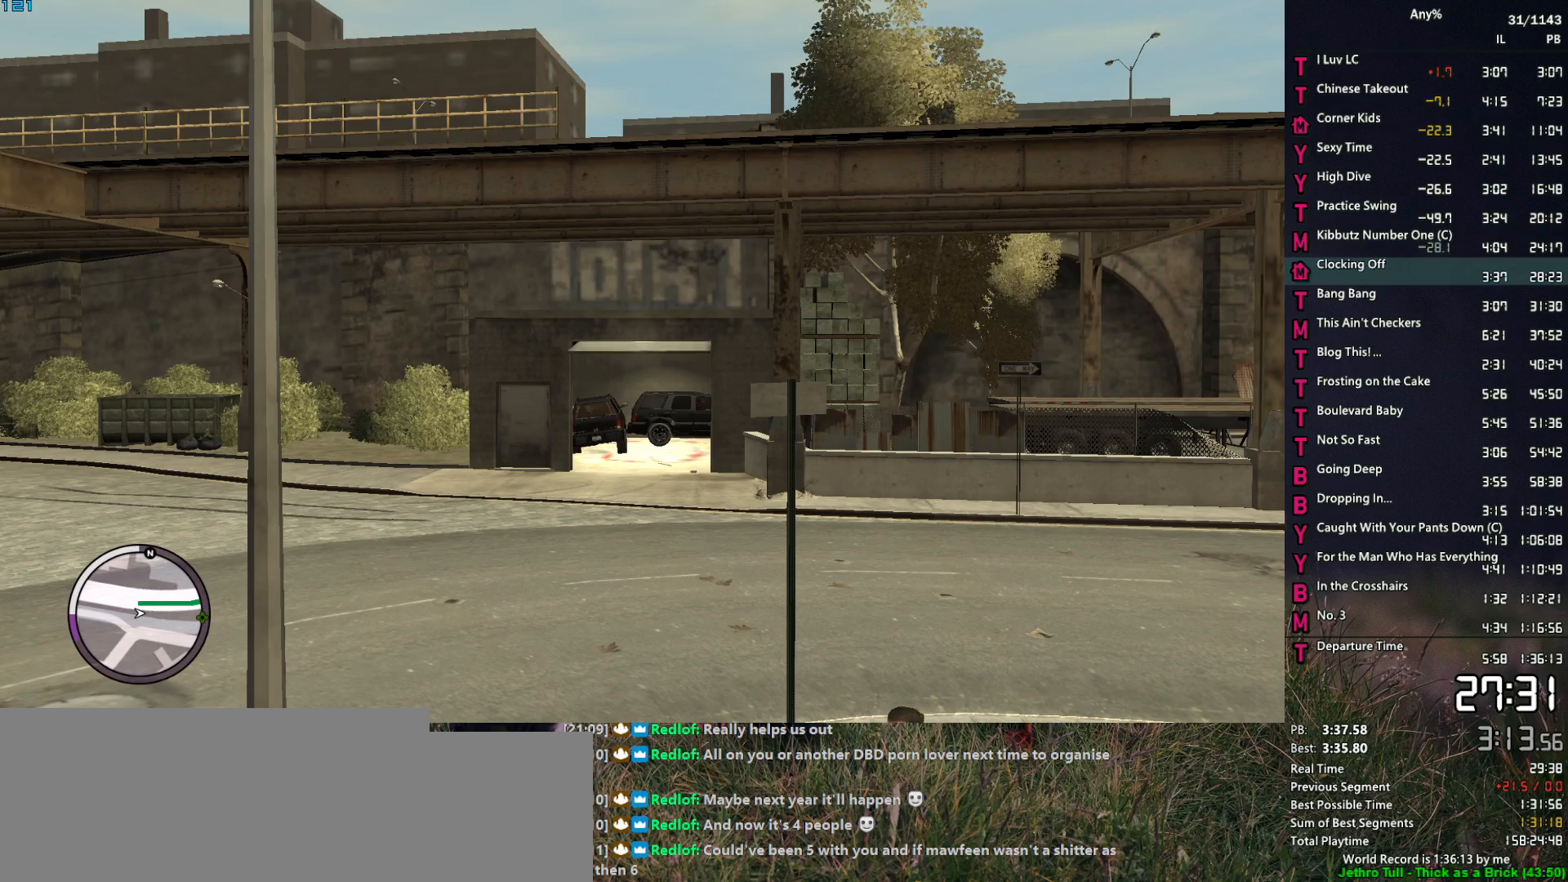
{"keys": [], "mouse": [], "events": []}
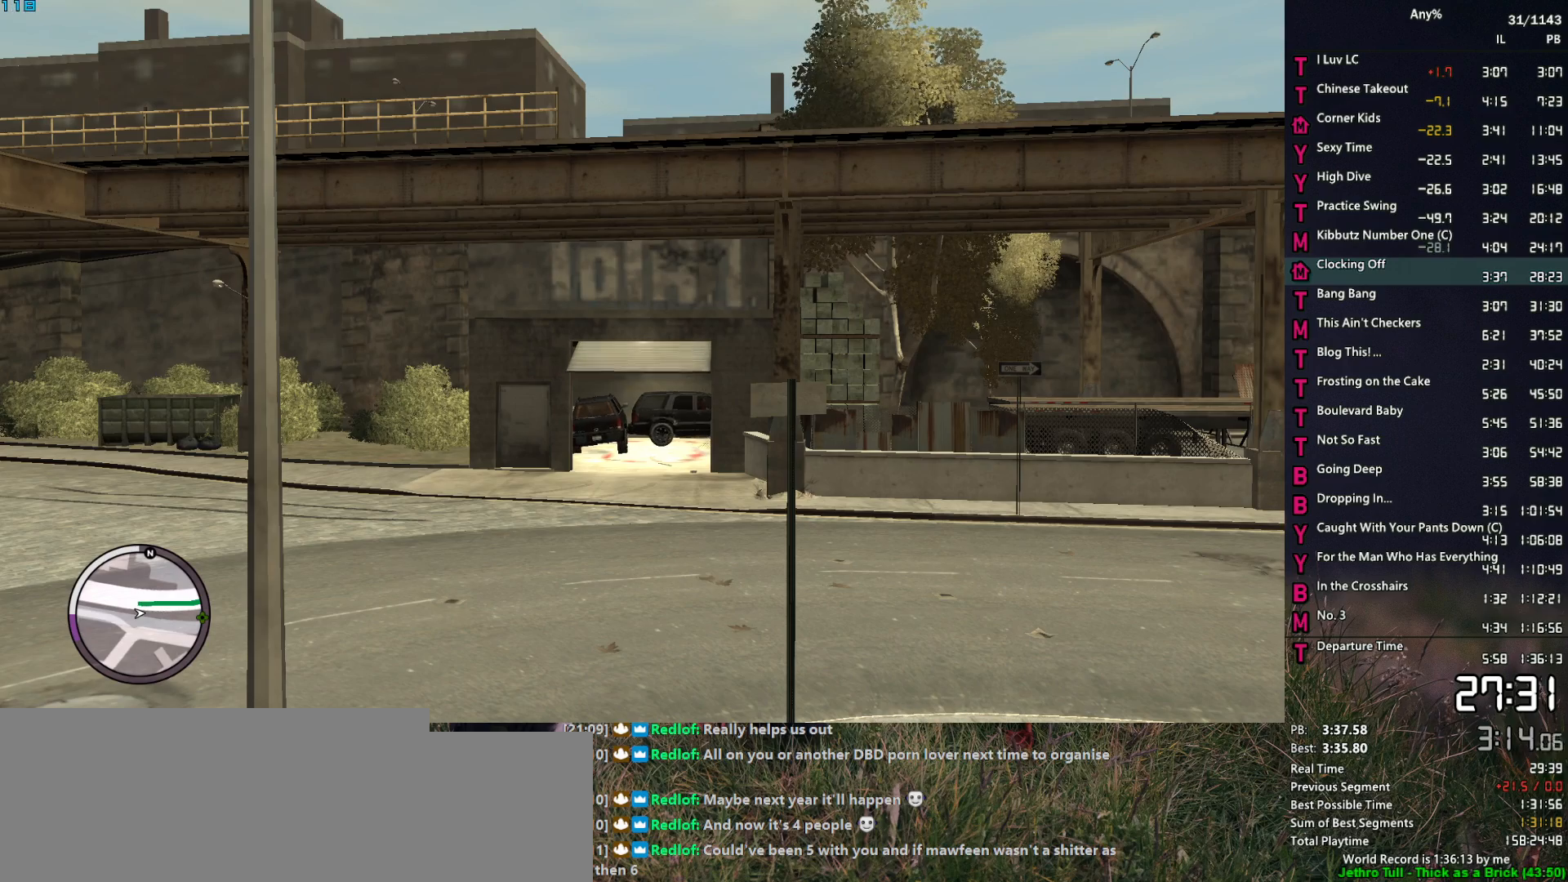
{"keys": [], "mouse": [], "events": []}
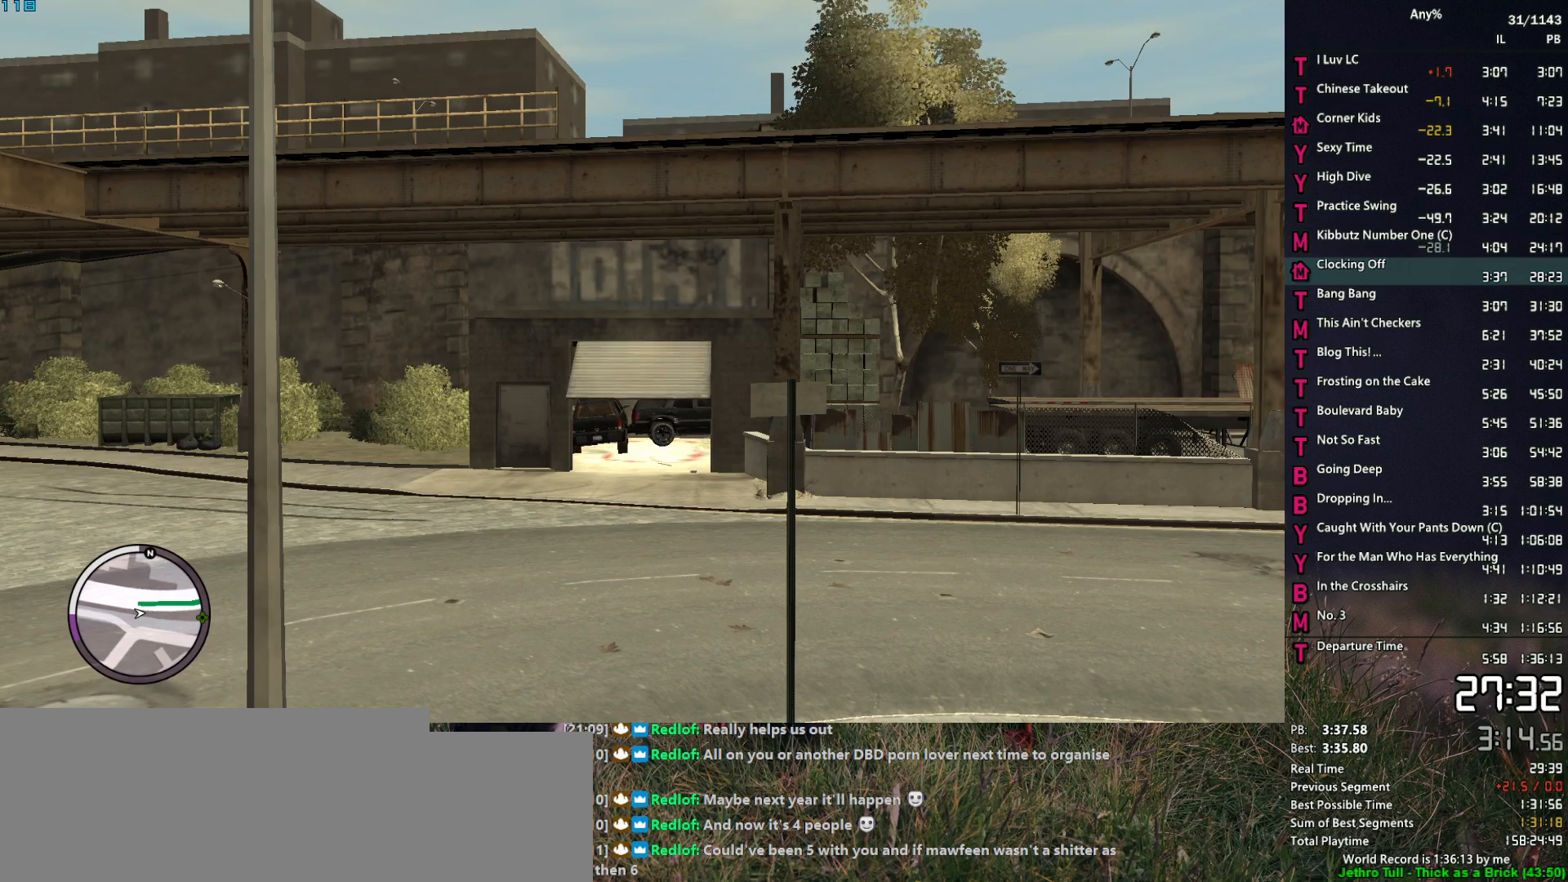
{"keys": [], "mouse": [], "events": [[50, "escape", "down"], [150, "escape", "up"]]}
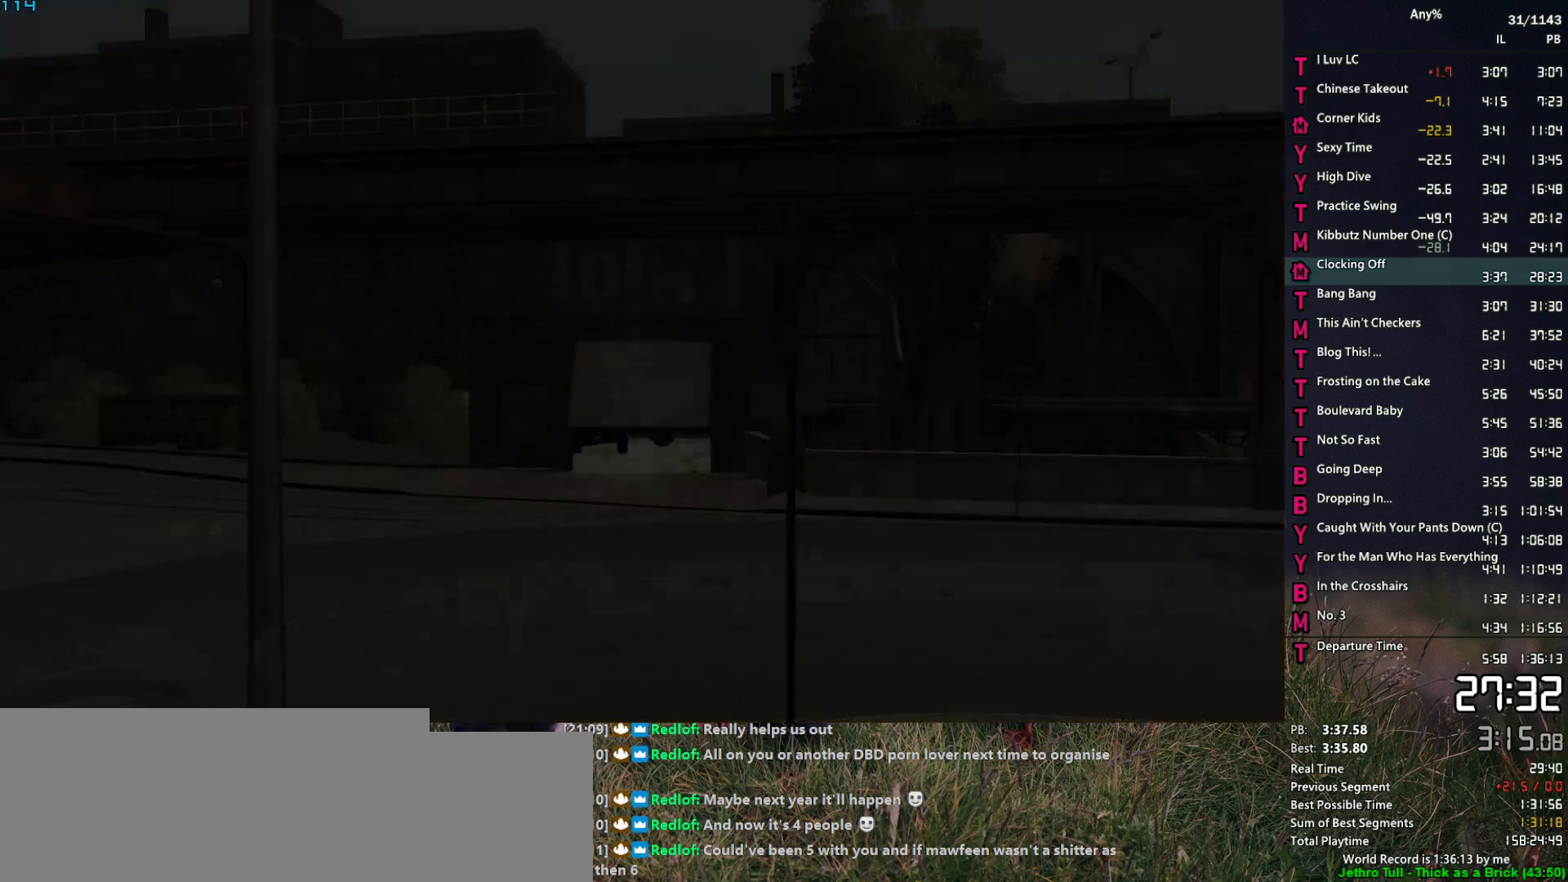
{"keys": [], "mouse": [], "events": [[217, "a", "down"], [267, "a", "up"], [317, "a", "down"], [400, "a", "up"]]}
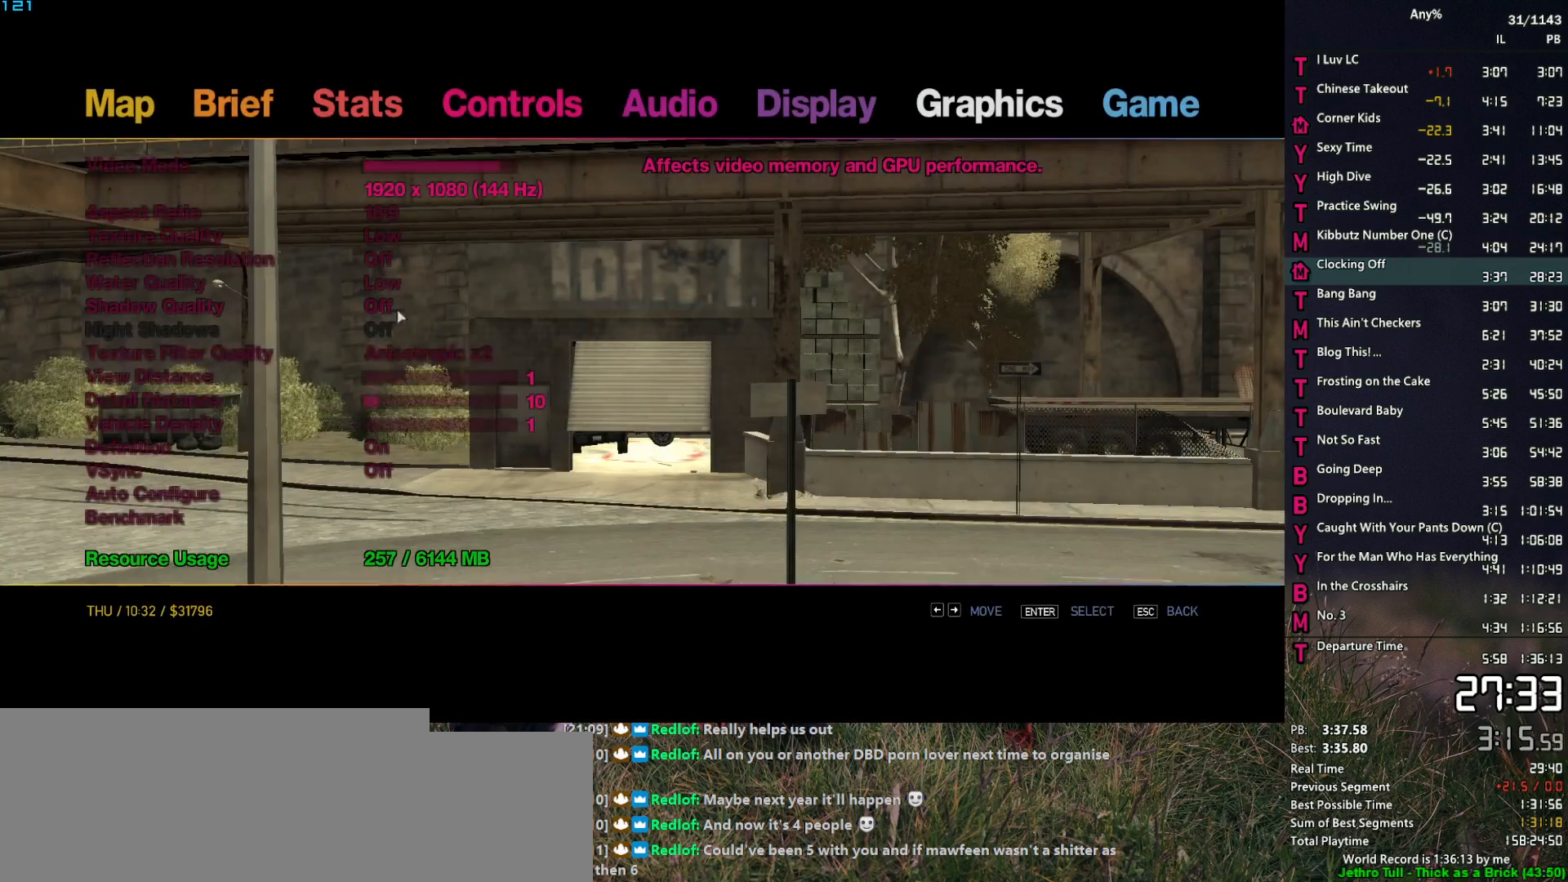
{"keys": [], "mouse": [], "events": [[367, "mouse_left", "down"], [417, "mouse_left", "up"]]}
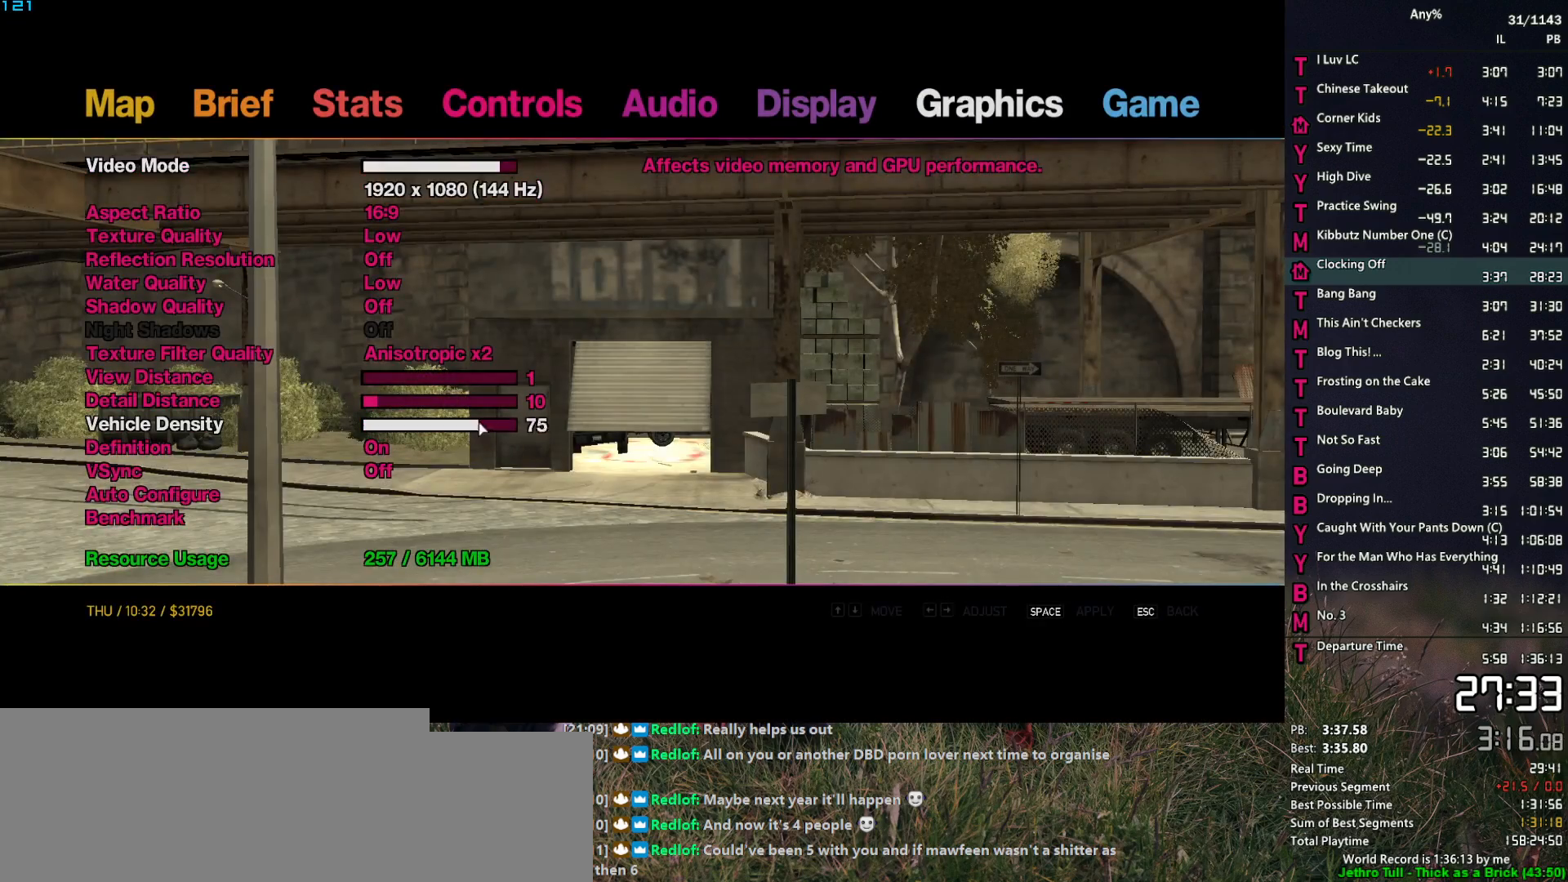
{"keys": [], "mouse": [], "events": [[17, "mouse_left", "down"], [150, "mouse_left", "up"], [300, "space", "down"], [333, "space", "up"], [433, "shift_r", "down"], [483, "shift_r", "up"]]}
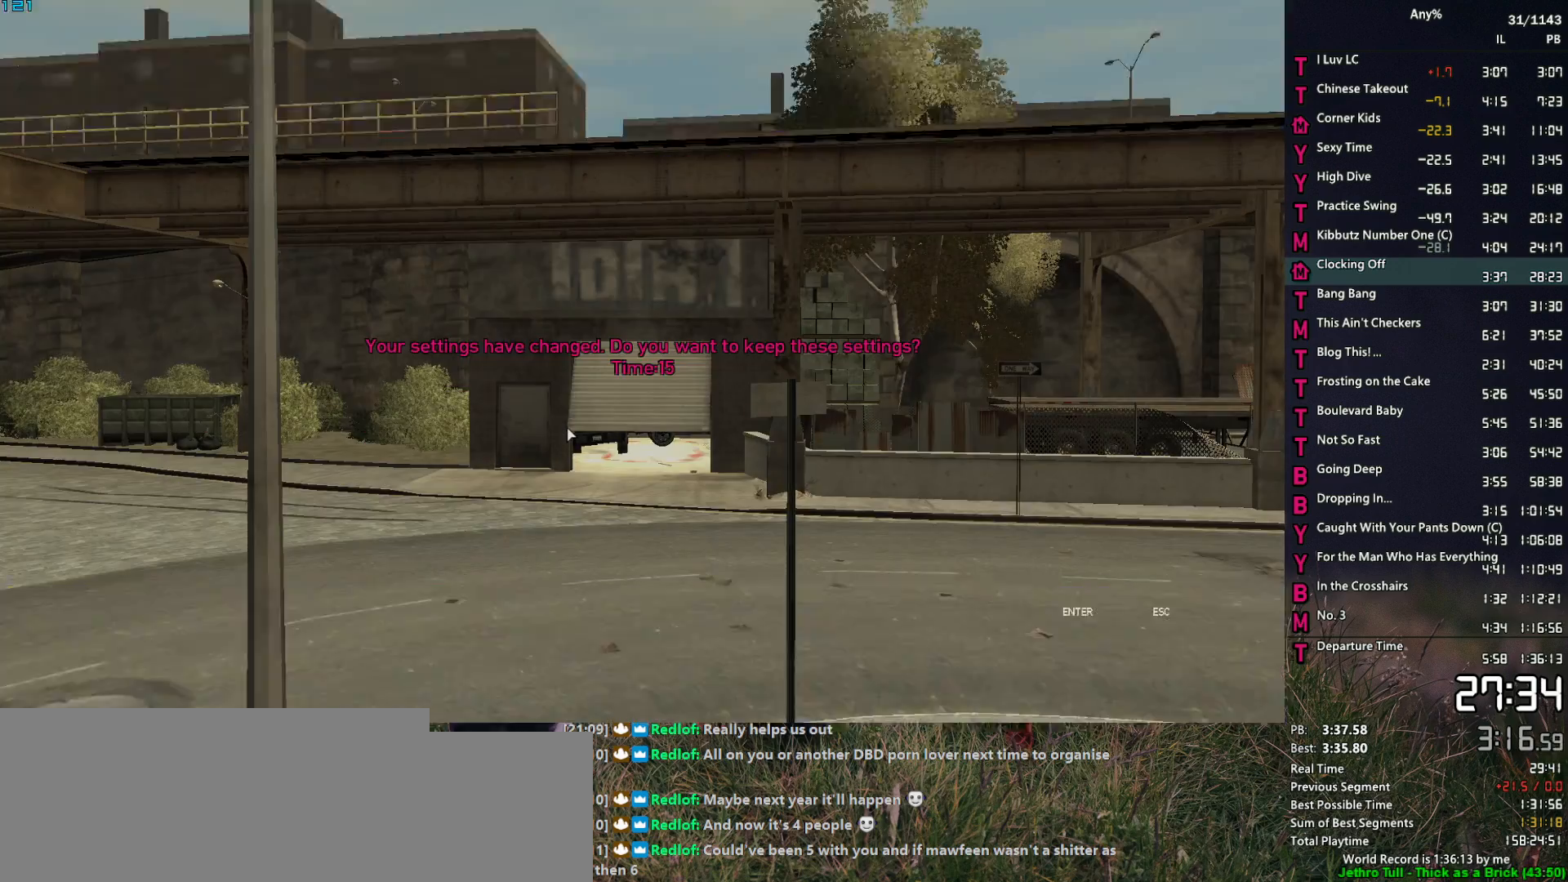
{"keys": ["w"], "mouse": [], "events": [[33, "escape", "down"], [67, "escape", "up"], [117, "escape", "down"], [217, "escape", "up"], [500, "w", "down"]]}
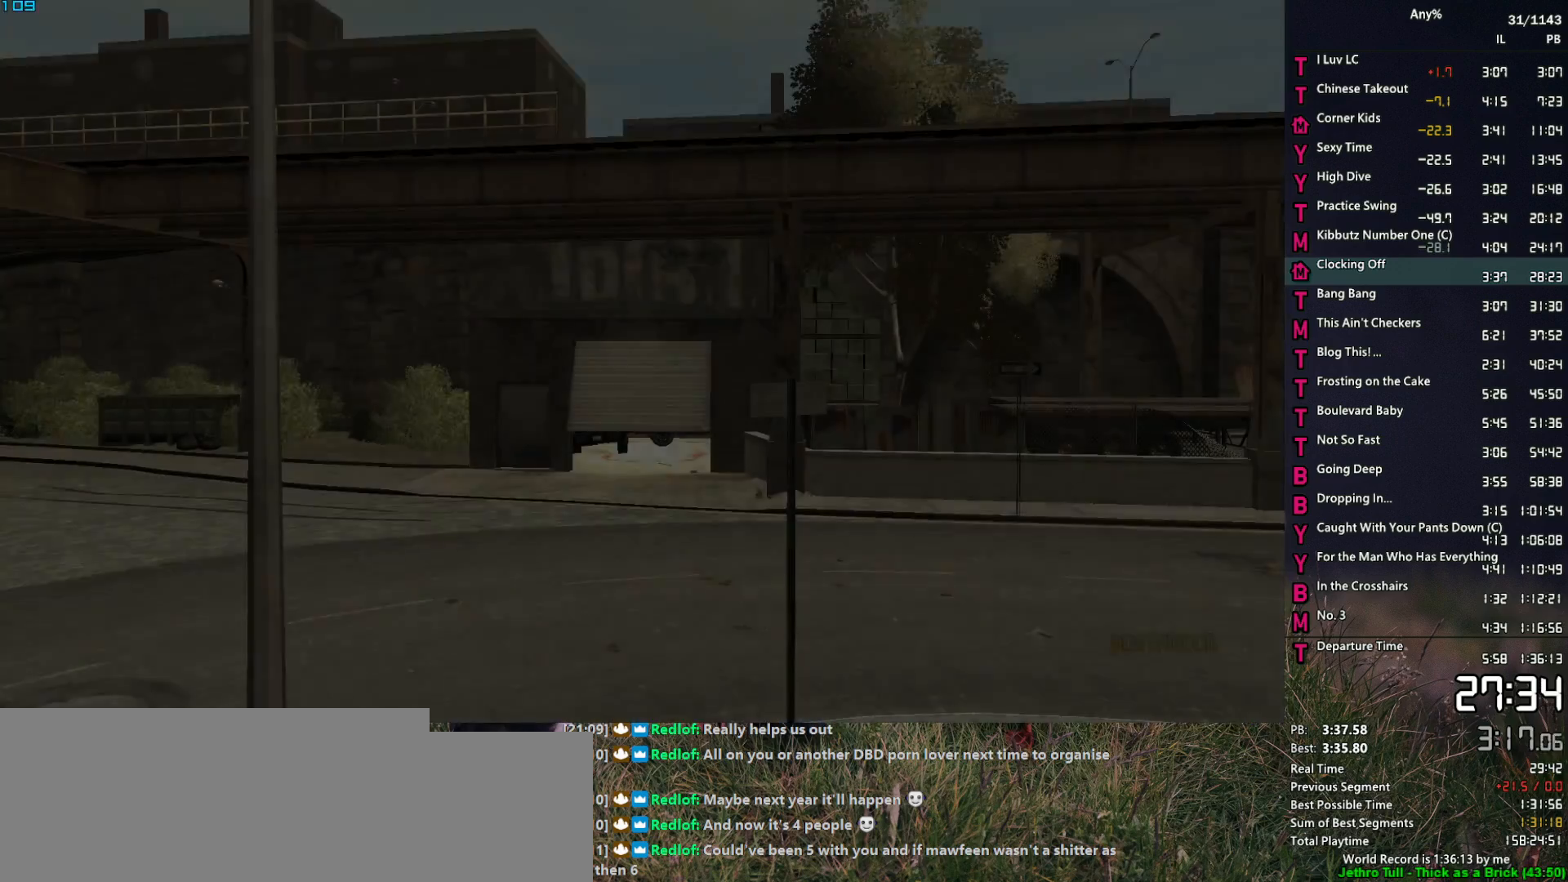
{"keys": ["space"], "mouse": [], "events": [[133, "space", "down"], [233, "space", "up"], [283, "w", "up"], [317, "space", "down"], [367, "space", "up"], [467, "space", "down"]]}
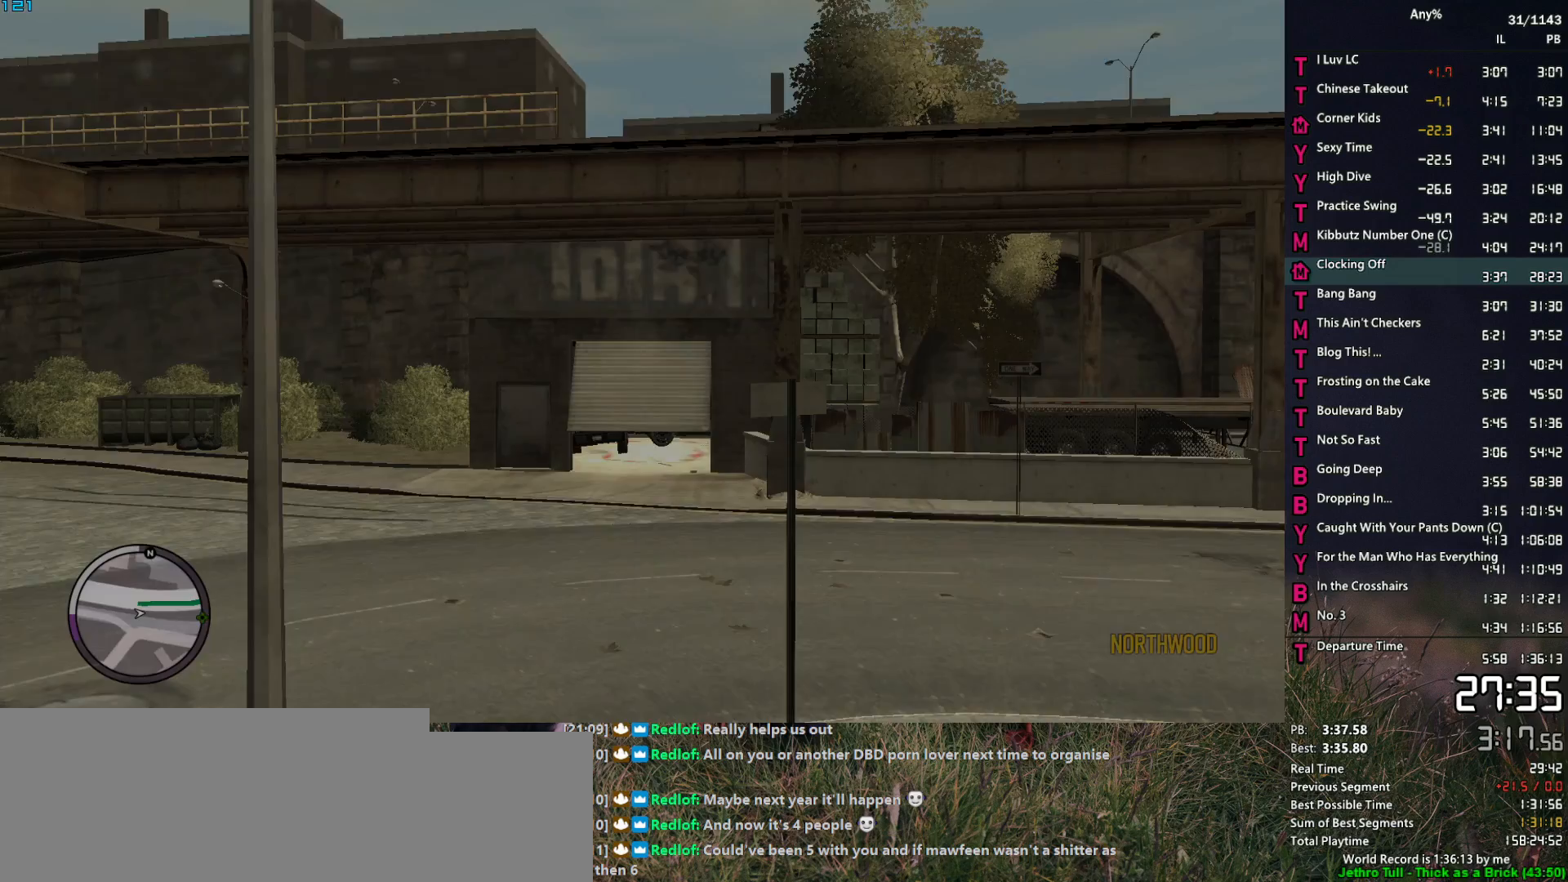
{"keys": ["space", "w"], "mouse": [], "events": [[50, "space", "up"], [150, "space", "down"], [200, "space", "up"], [250, "w", "down"], [300, "space", "down"], [383, "space", "up"], [483, "space", "down"]]}
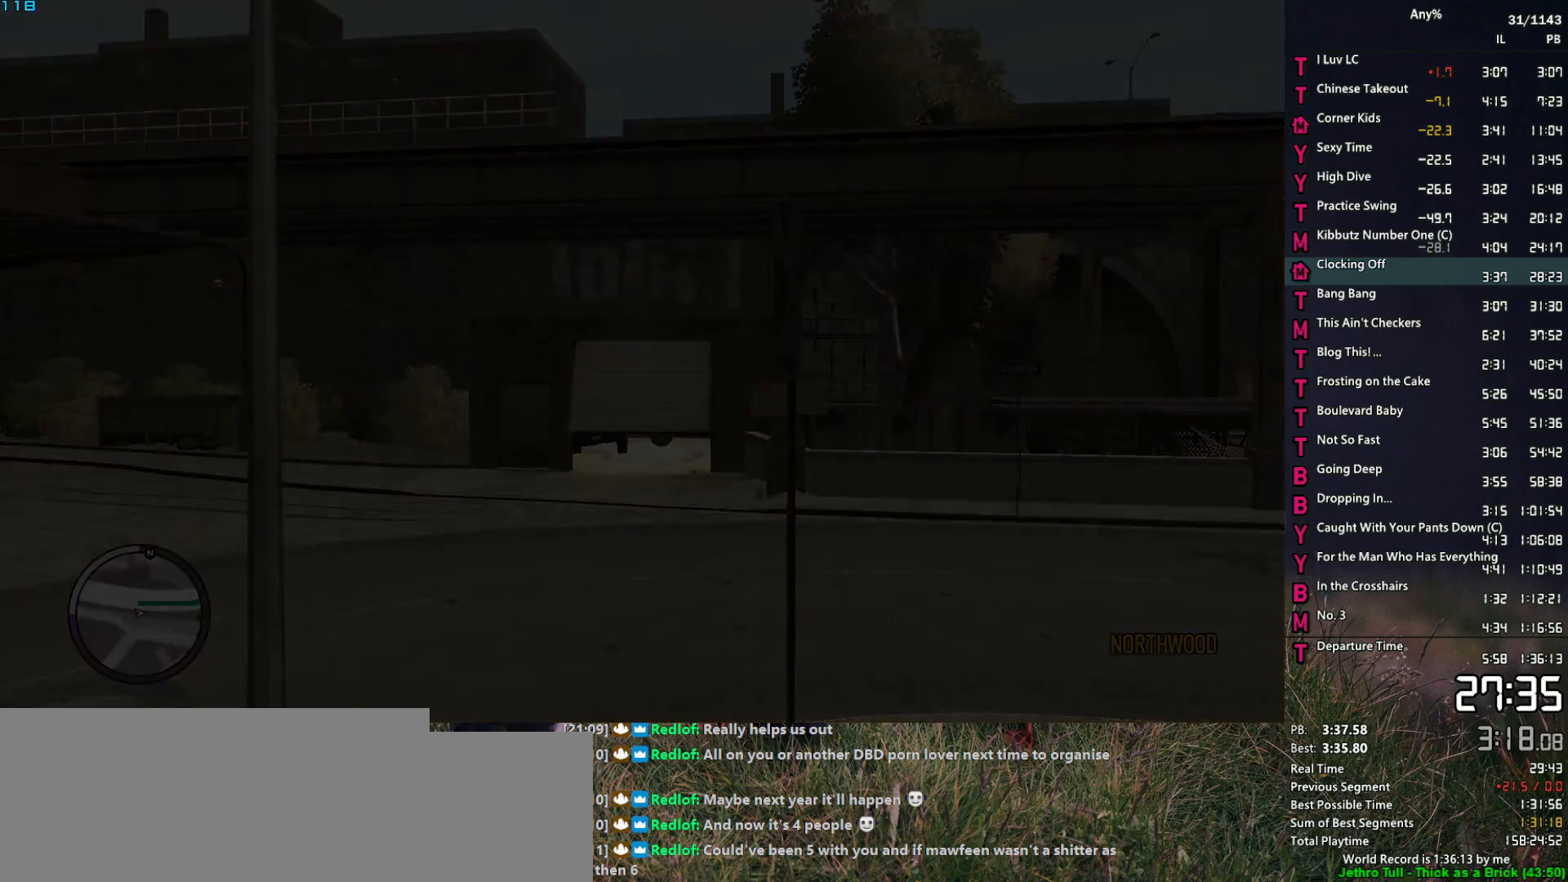
{"keys": ["space", "w"], "mouse": [], "events": [[33, "space", "up"], [117, "space", "down"], [217, "space", "up"], [300, "space", "down"], [350, "space", "up"], [450, "space", "down"]]}
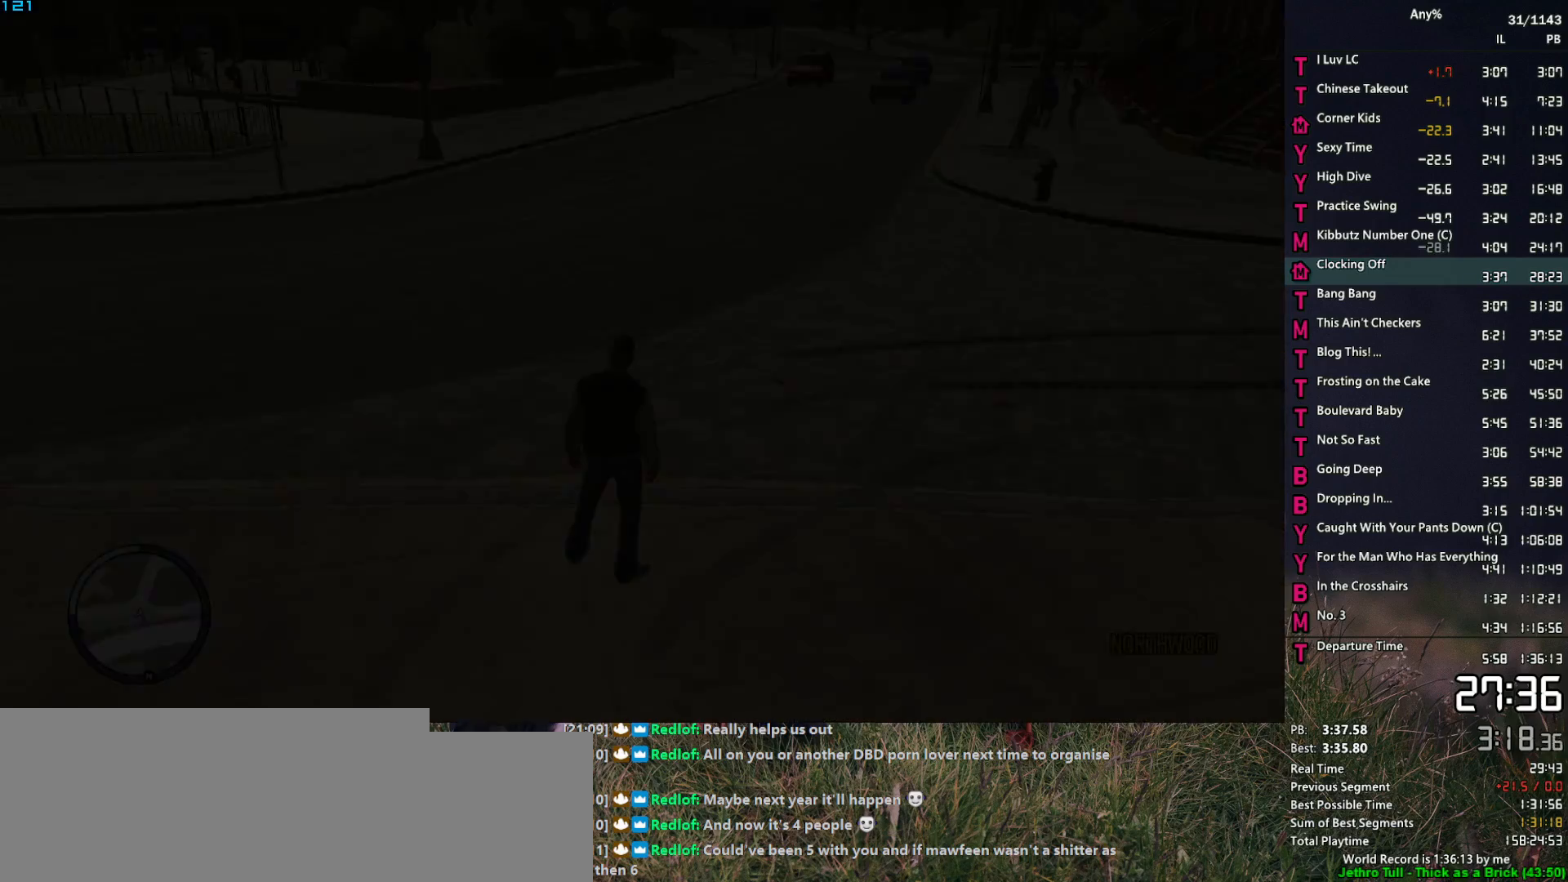
{"keys": ["w"], "mouse": [], "events": [[50, "space", "up"], [133, "a", "down"], [133, "space", "down"], [233, "space", "up"], [283, "a", "up"], [317, "space", "down"], [417, "space", "up"]]}
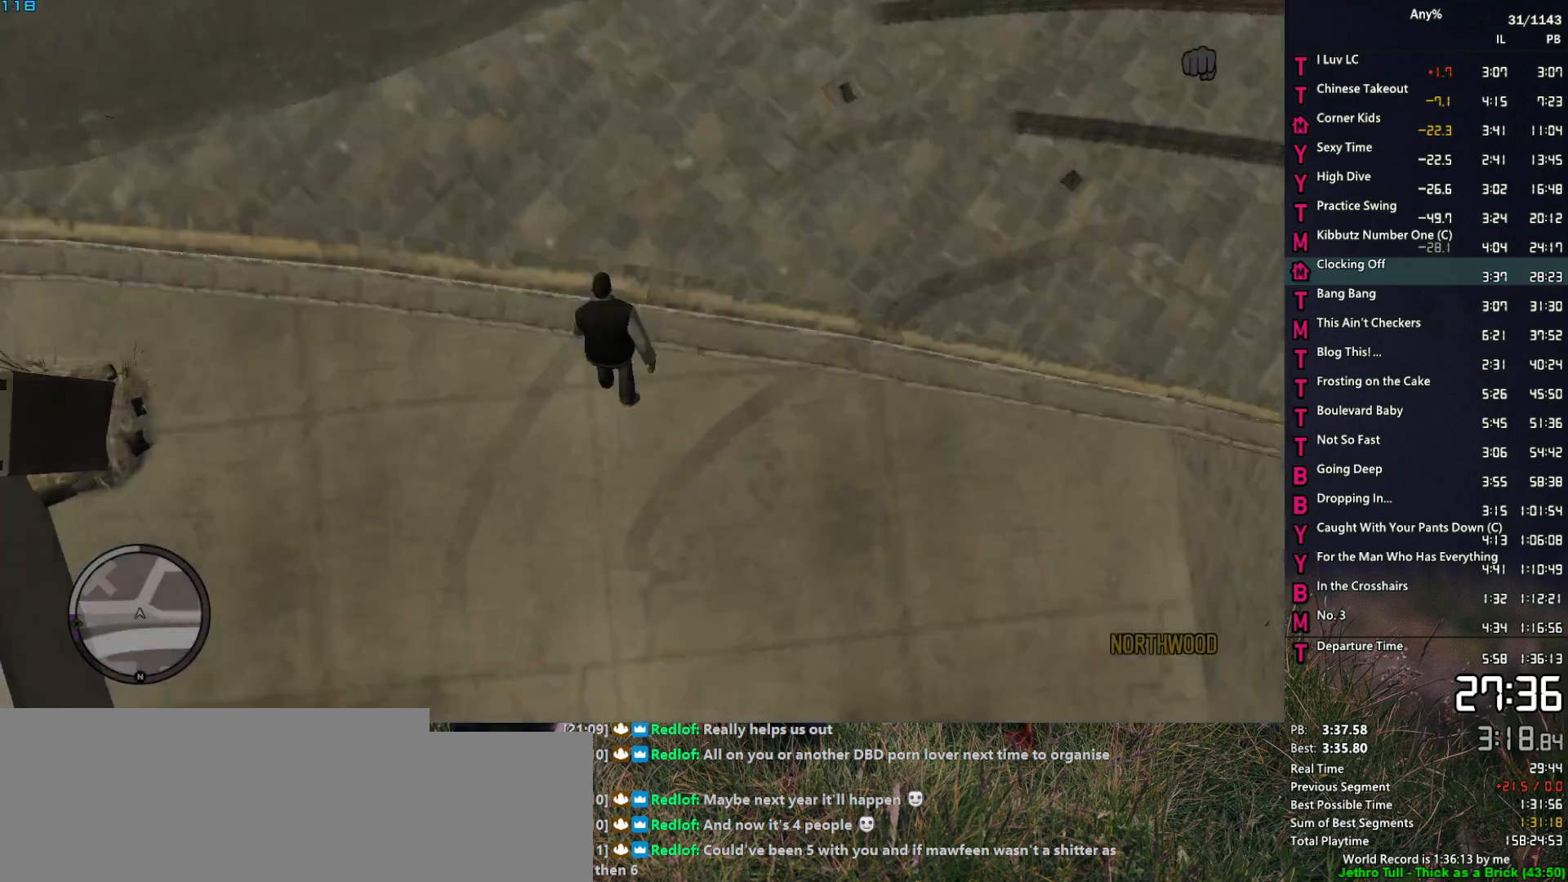
{"keys": ["space", "w"], "mouse": [], "events": [[17, "space", "down"], [50, "space", "up"], [100, "1", "down"], [150, "1", "up"], [200, "space", "down"], [250, "space", "up"], [333, "space", "down"], [433, "space", "up"], [483, "space", "down"]]}
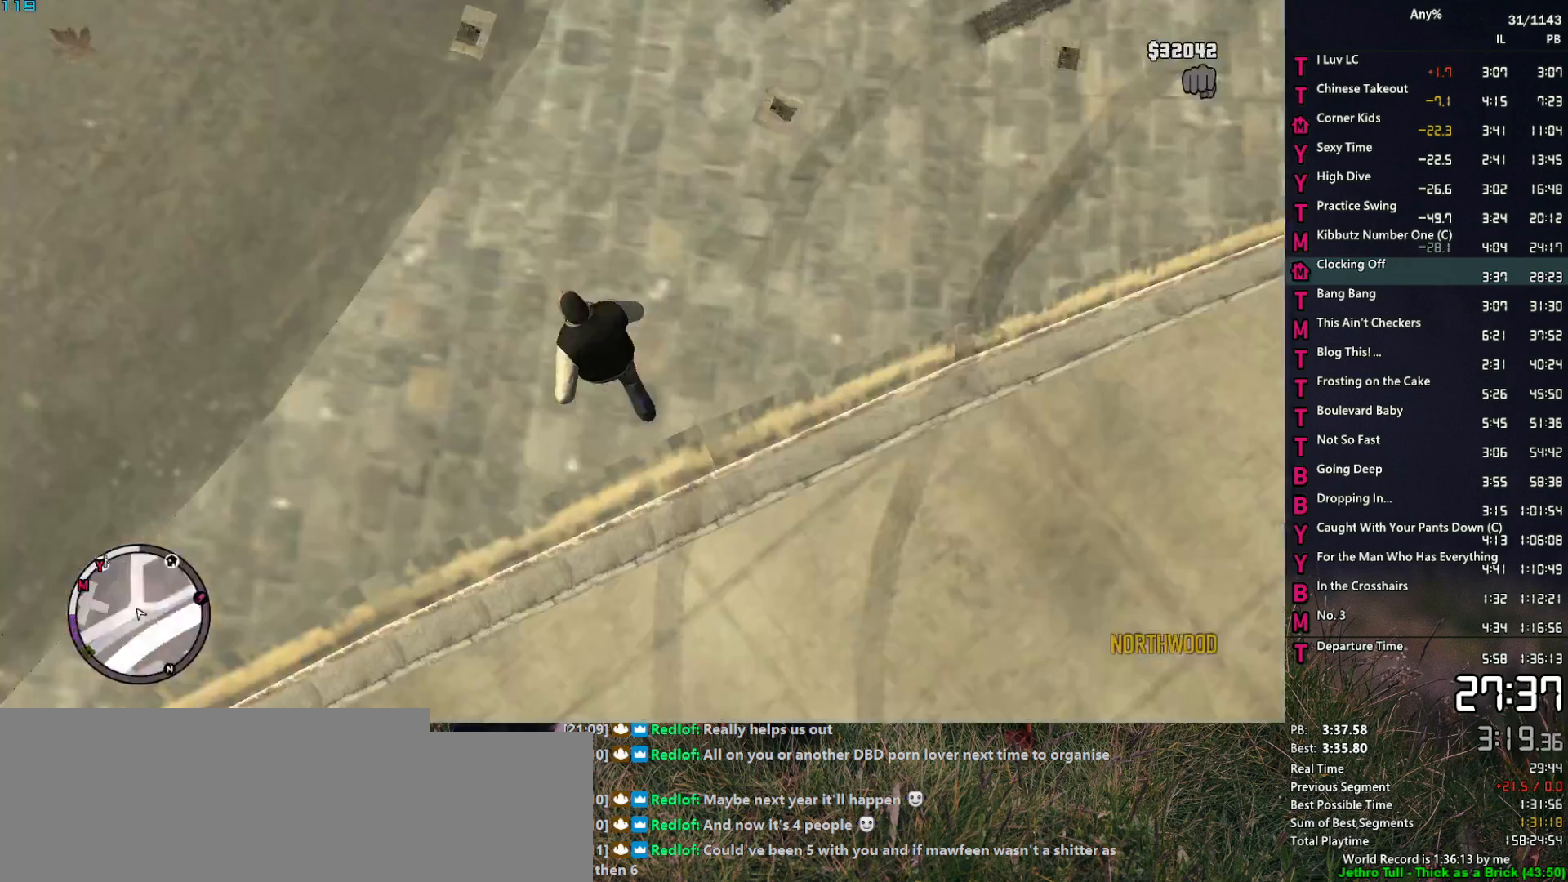
{"keys": ["w"], "mouse": [], "events": [[67, "space", "up"], [167, "a", "down"], [167, "space", "down"], [267, "space", "up"], [300, "a", "up"], [350, "space", "down"], [400, "space", "up"]]}
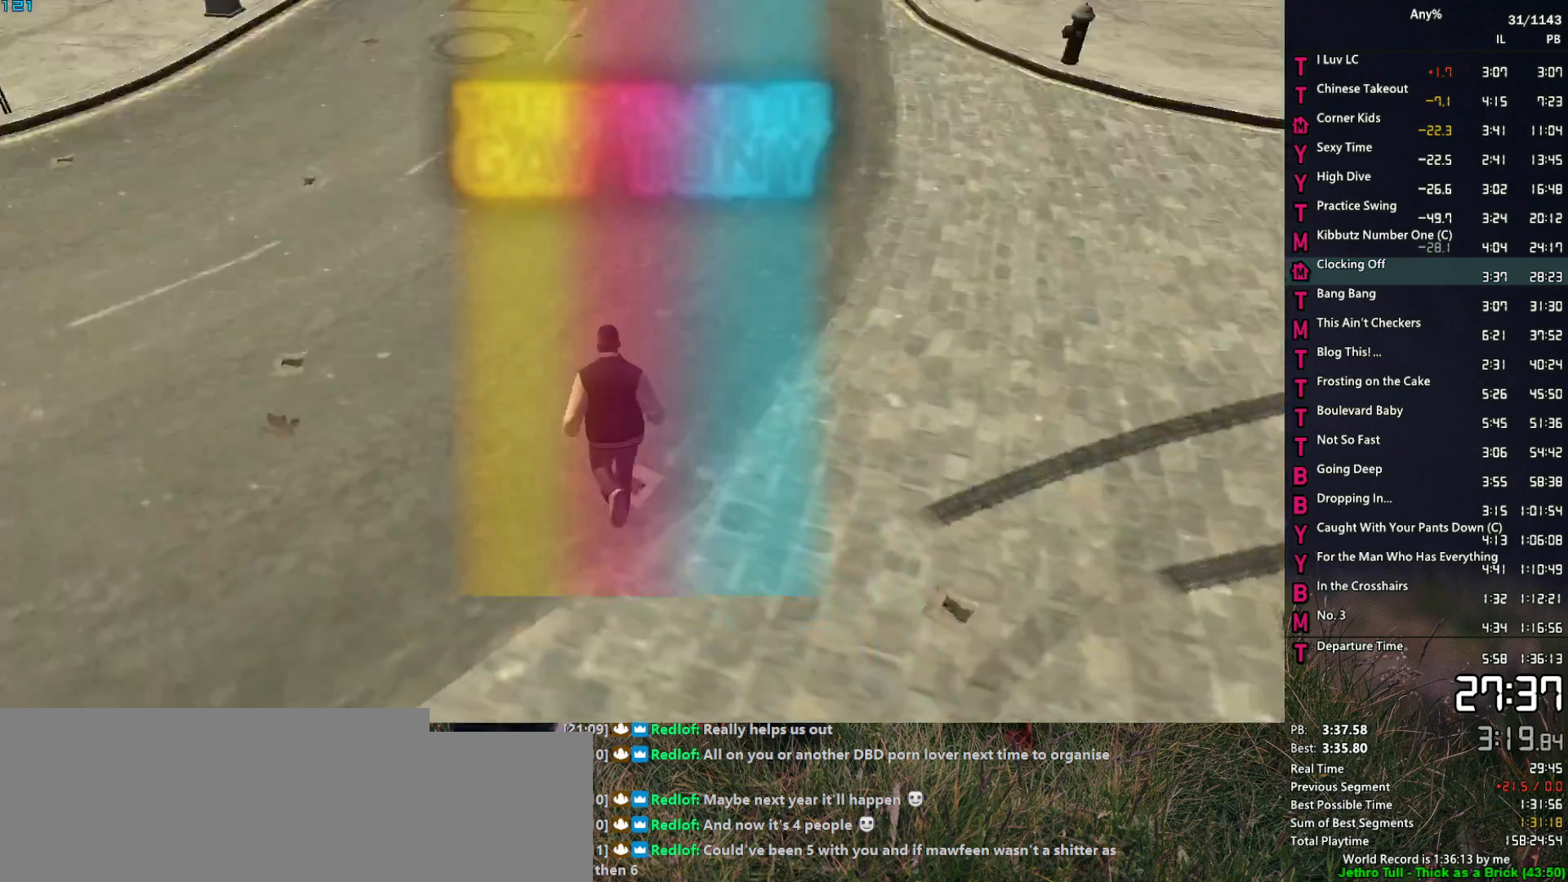
{"keys": ["a", "w"], "mouse": [], "events": [[50, "space", "down"], [83, "space", "up"], [233, "space", "down"], [283, "space", "up"], [367, "space", "down"], [417, "a", "down"], [467, "space", "up"]]}
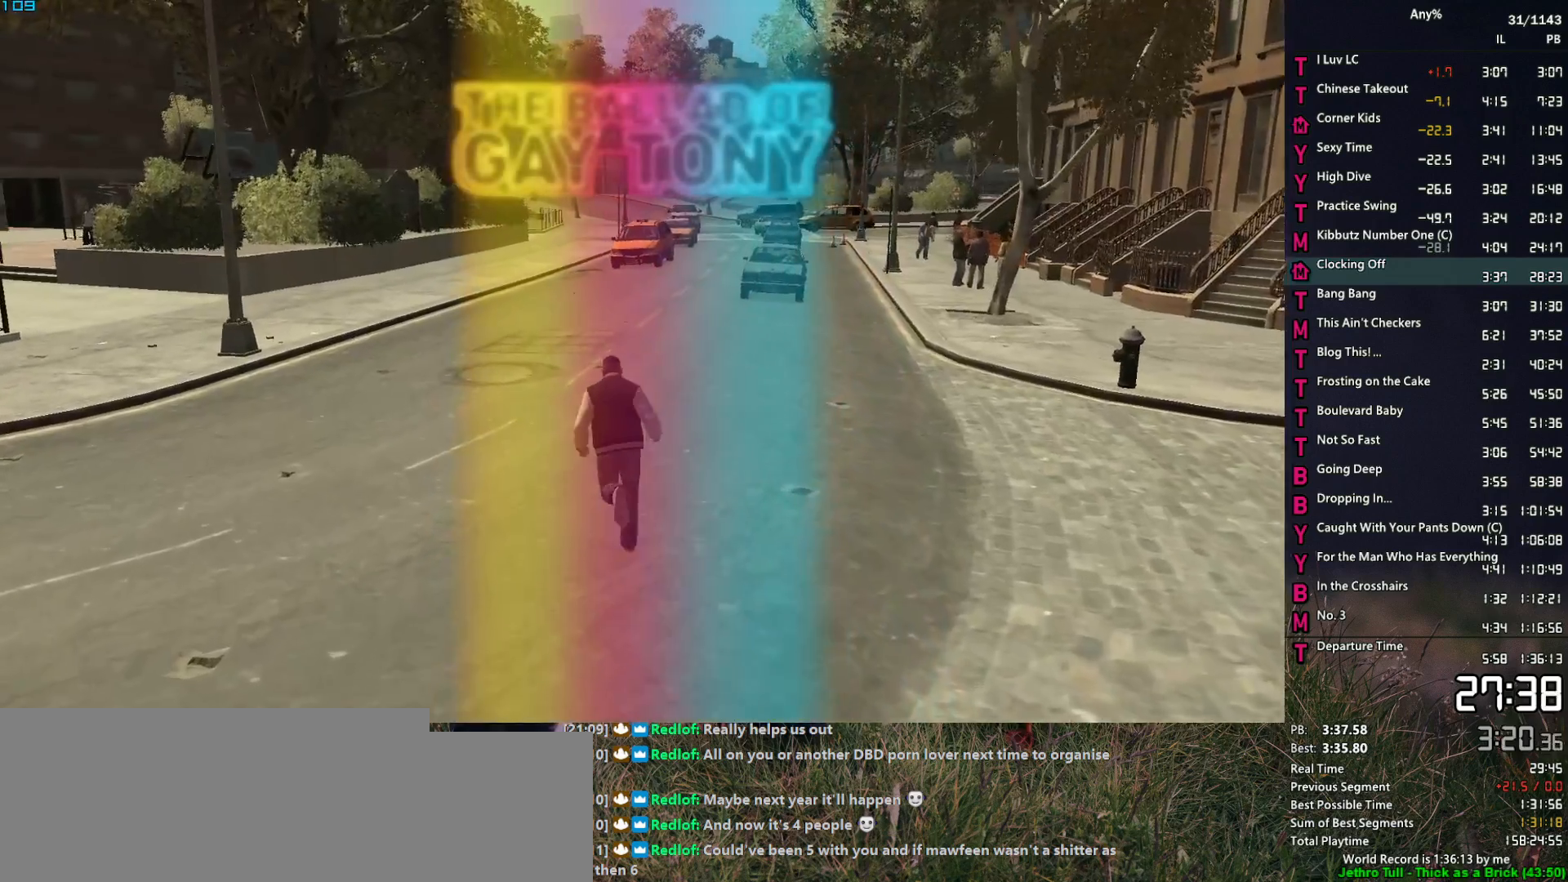
{"keys": ["space", "w"], "mouse": [], "events": [[67, "space", "down"], [150, "space", "up"], [250, "space", "down"], [300, "a", "up"], [333, "space", "up"], [433, "space", "down"]]}
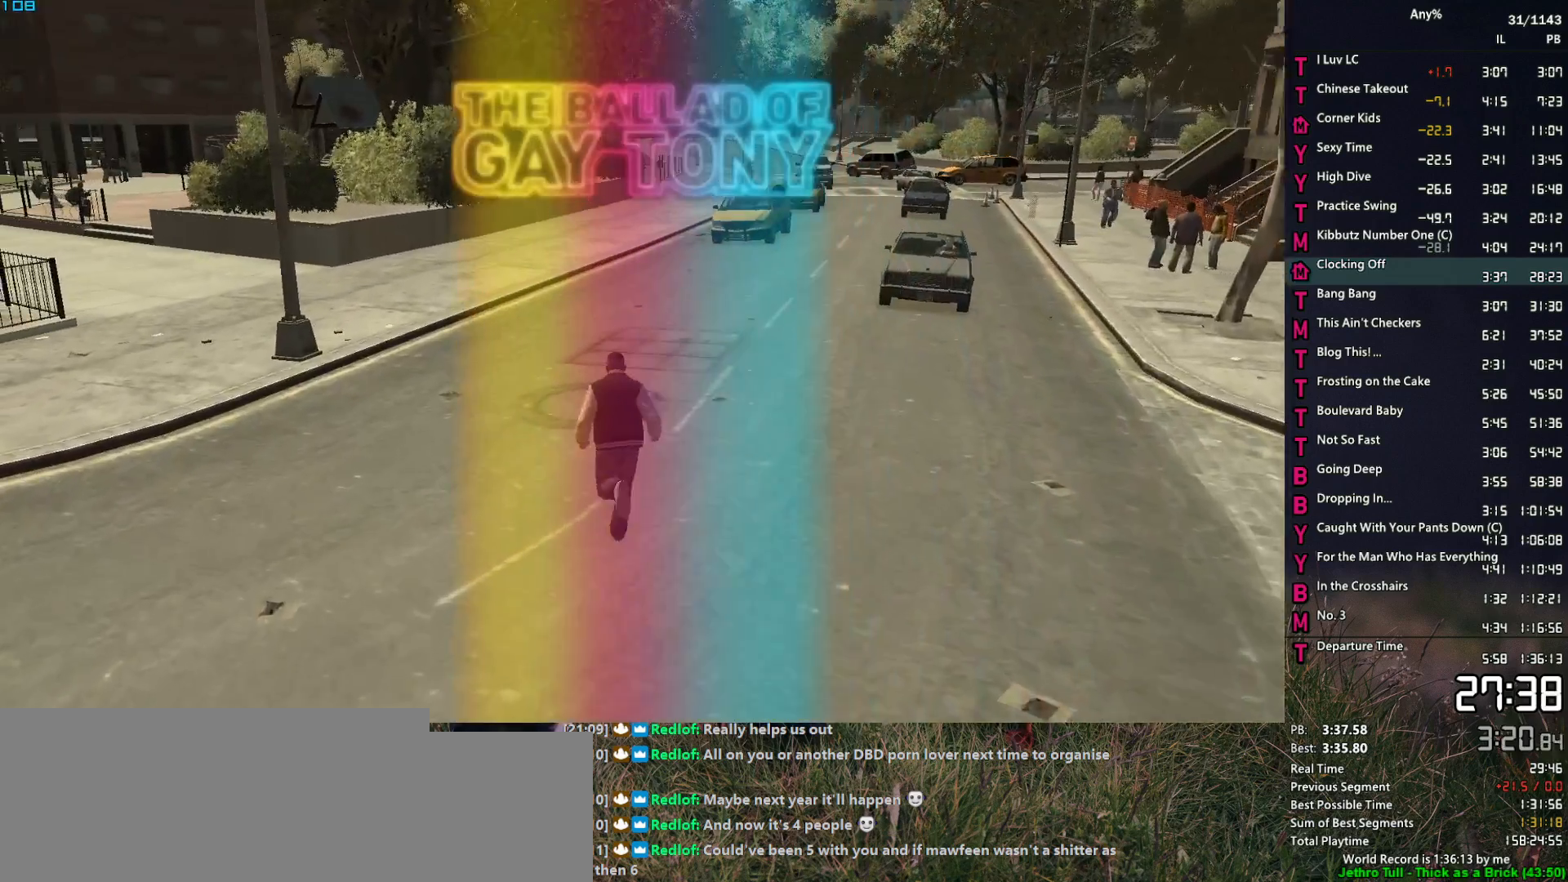
{"keys": ["space", "w"], "mouse": [], "events": [[33, "space", "up"], [117, "space", "down"], [217, "space", "up"], [317, "space", "down"], [350, "d", "down"], [400, "space", "up"], [500, "d", "up"], [500, "space", "down"]]}
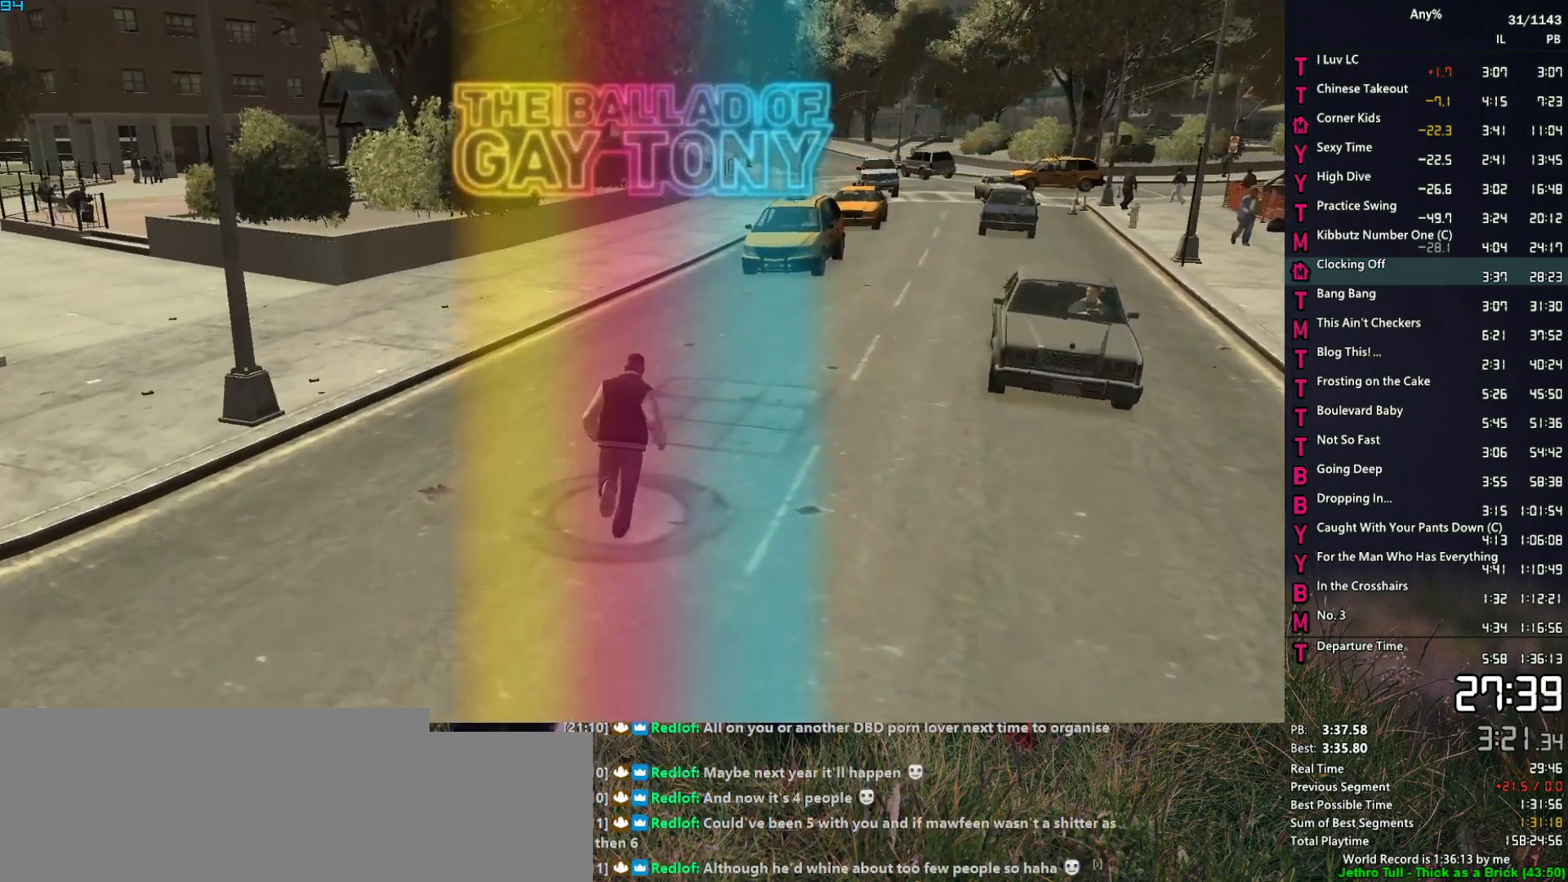
{"keys": ["w"], "mouse": [], "events": [[83, "space", "up"], [183, "space", "down"], [283, "space", "up"], [367, "space", "down"], [467, "space", "up"]]}
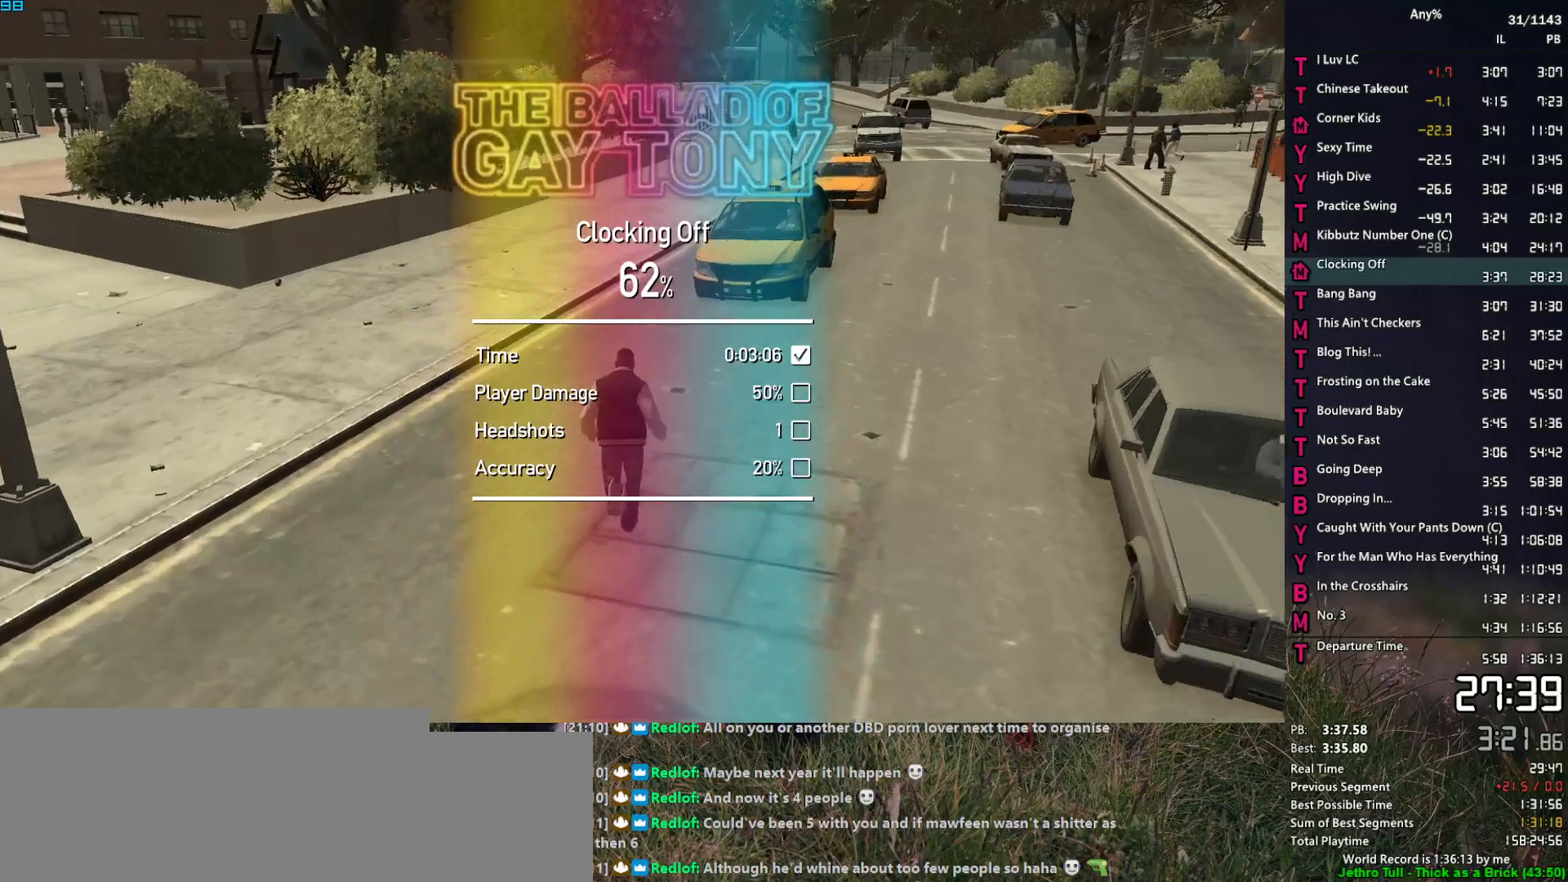
{"keys": ["d", "w"], "mouse": [], "events": [[17, "d", "down"], [50, "space", "down"], [150, "space", "up"], [250, "space", "down"], [300, "space", "up"], [433, "space", "down"], [483, "space", "up"]]}
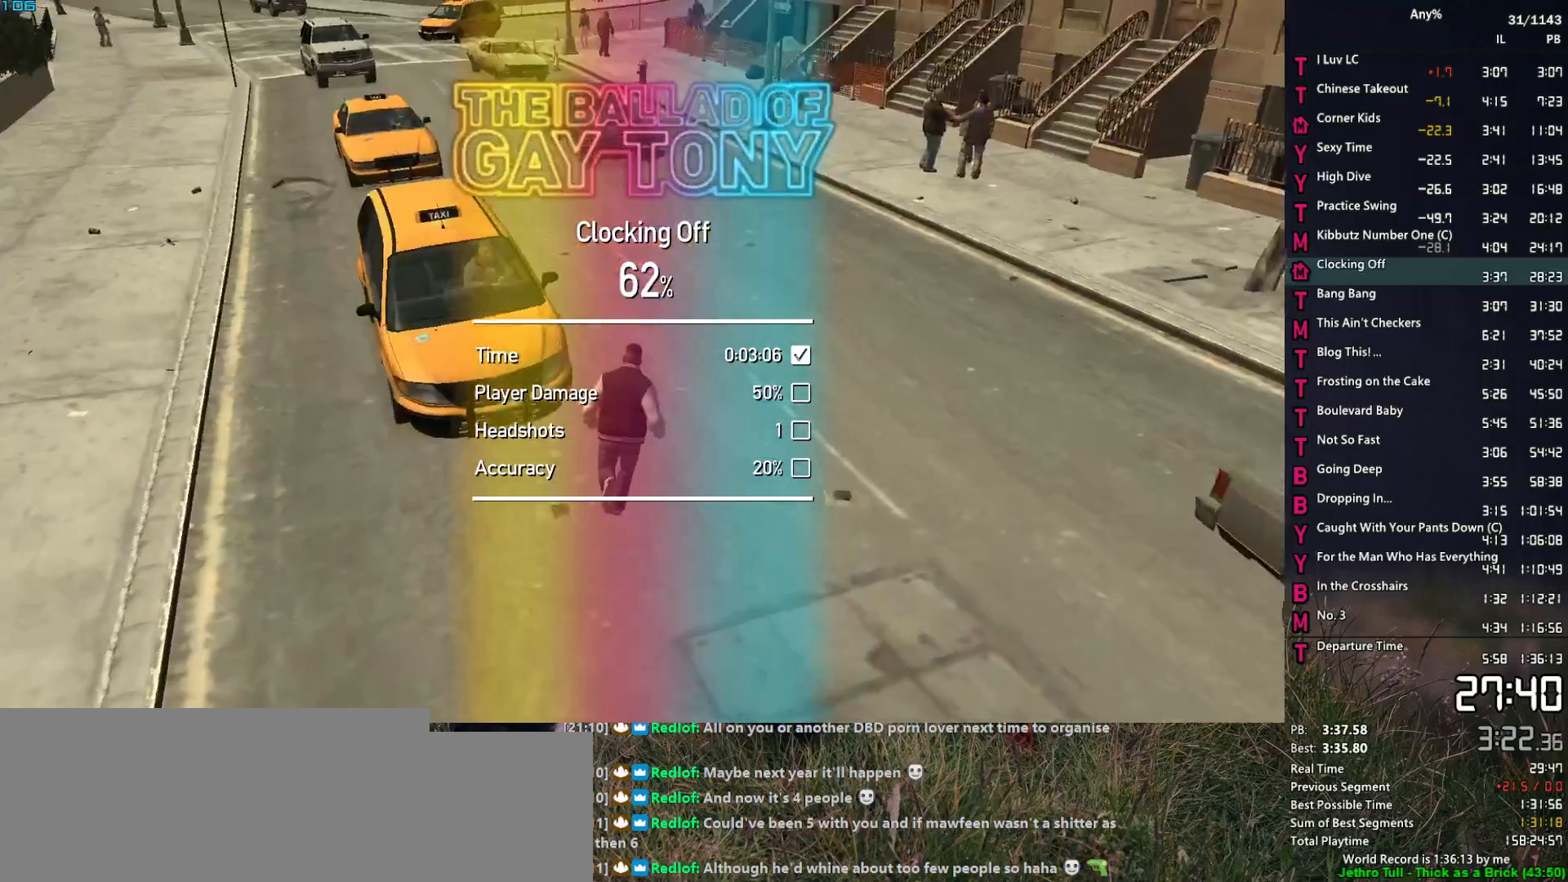
{"keys": ["f"], "mouse": [], "events": [[67, "d", "up"], [67, "space", "down"], [117, "space", "up"], [217, "f", "down"], [217, "w", "up"]]}
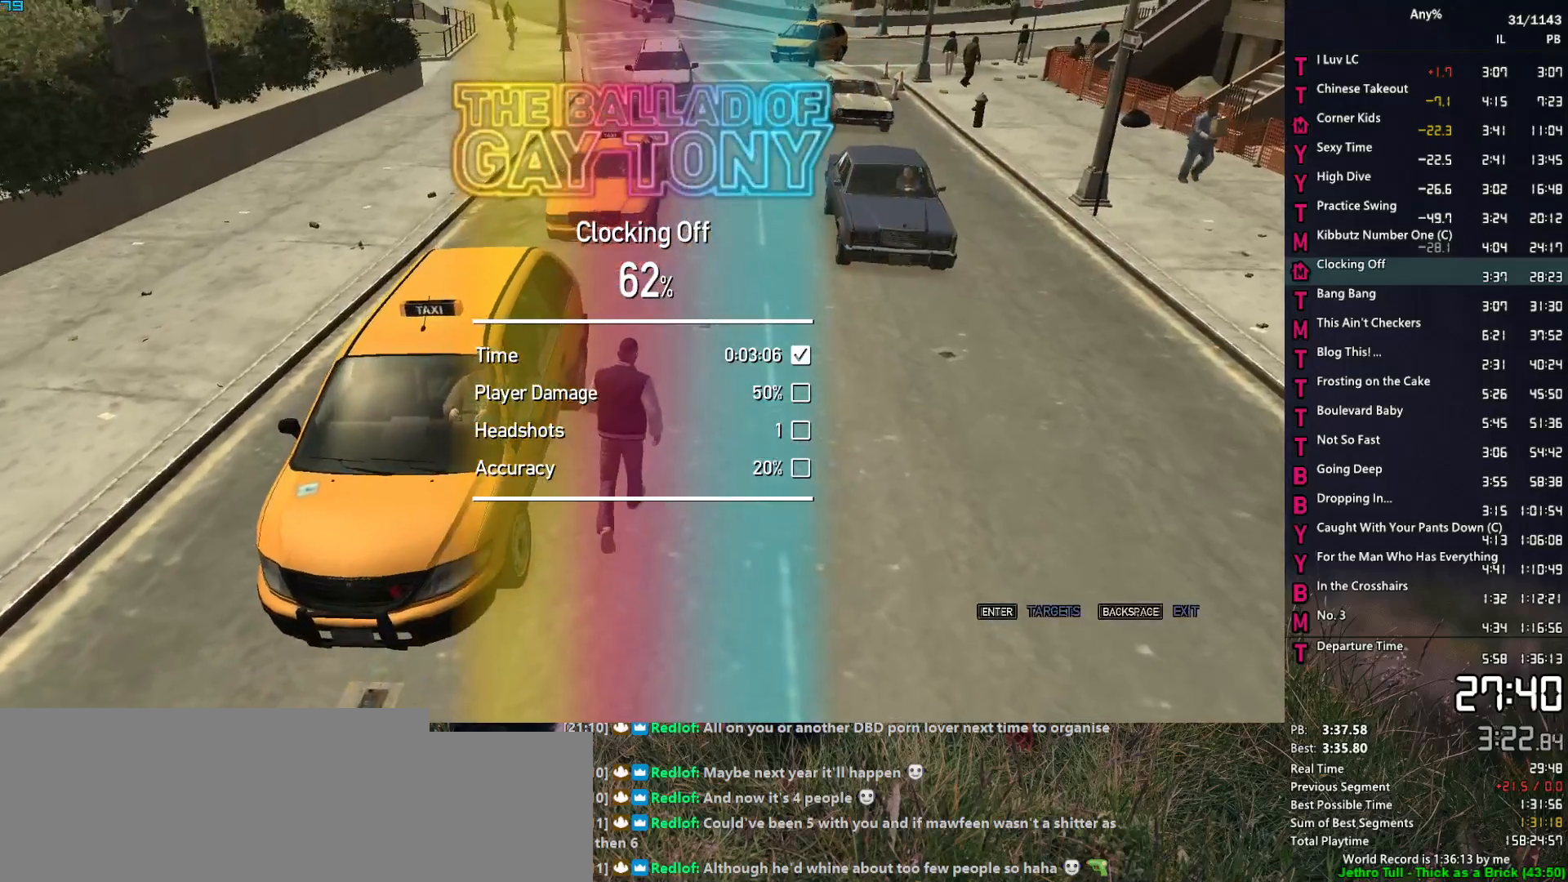
{"keys": [], "mouse": [], "events": [[233, "f", "up"], [317, "escape", "down"], [417, "escape", "up"]]}
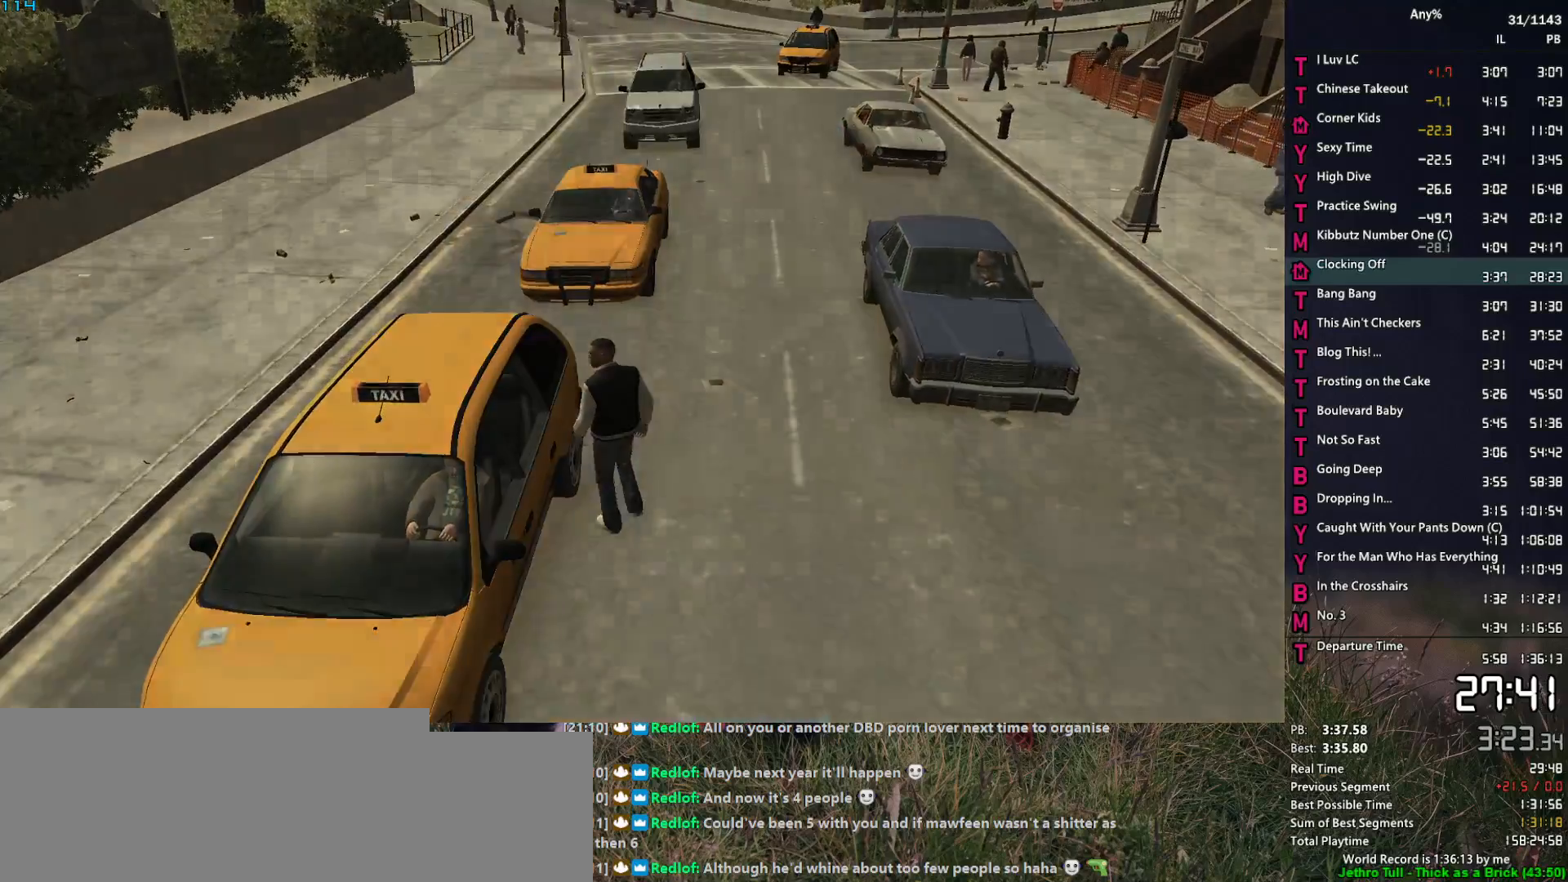
{"keys": [], "mouse": [], "events": []}
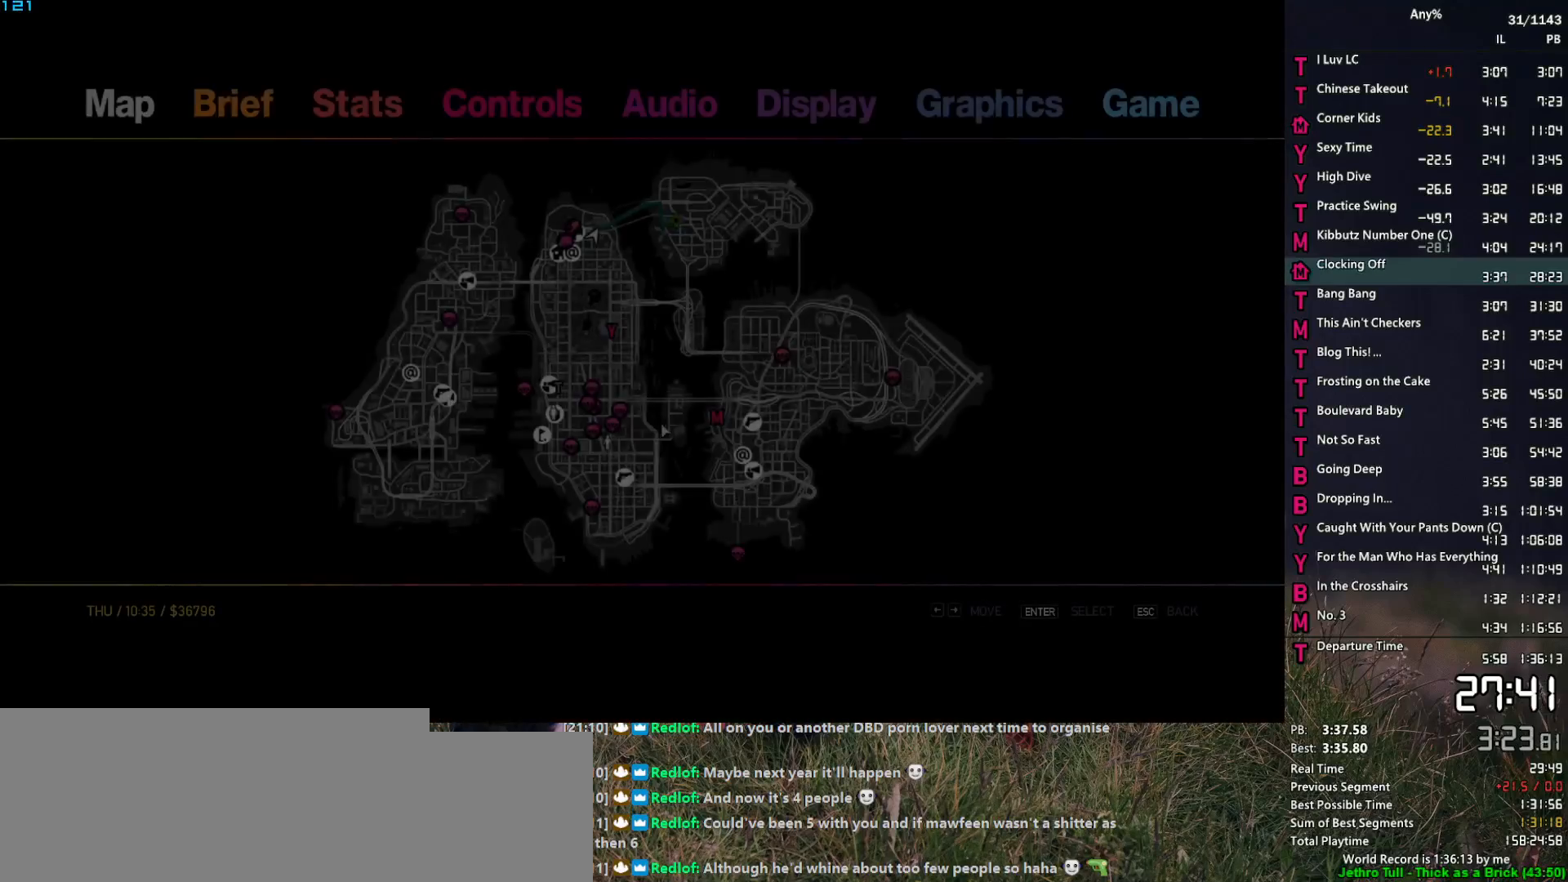
{"keys": ["f1"], "mouse": [], "events": [[350, "f1", "down"]]}
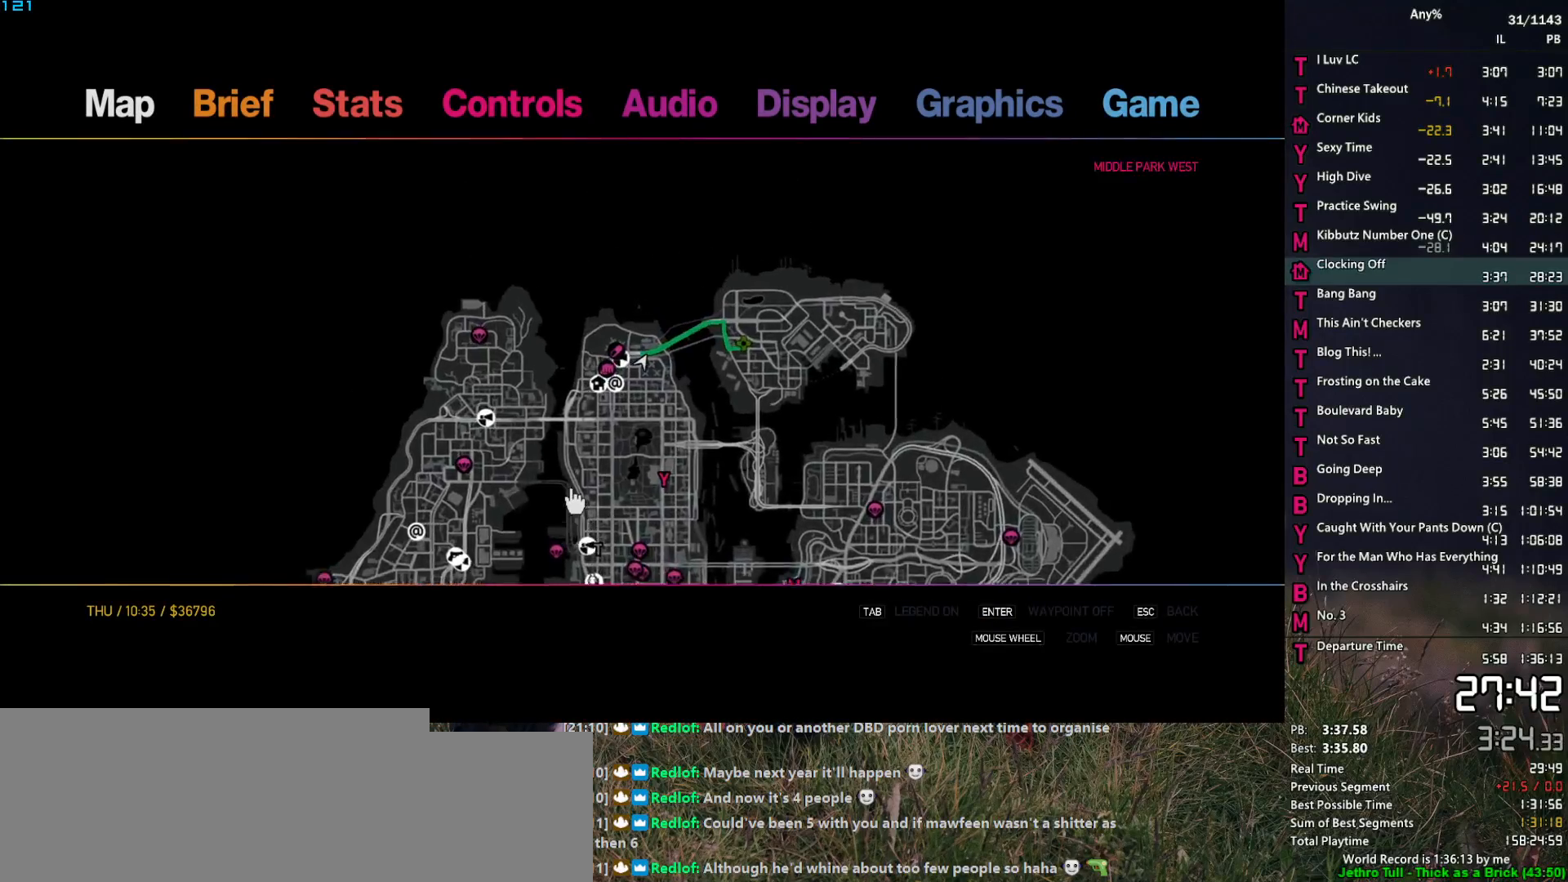
{"keys": [], "mouse": [], "events": [[83, "mouse_left", "down"], [183, "f1", "up"], [367, "mouse_left", "up"]]}
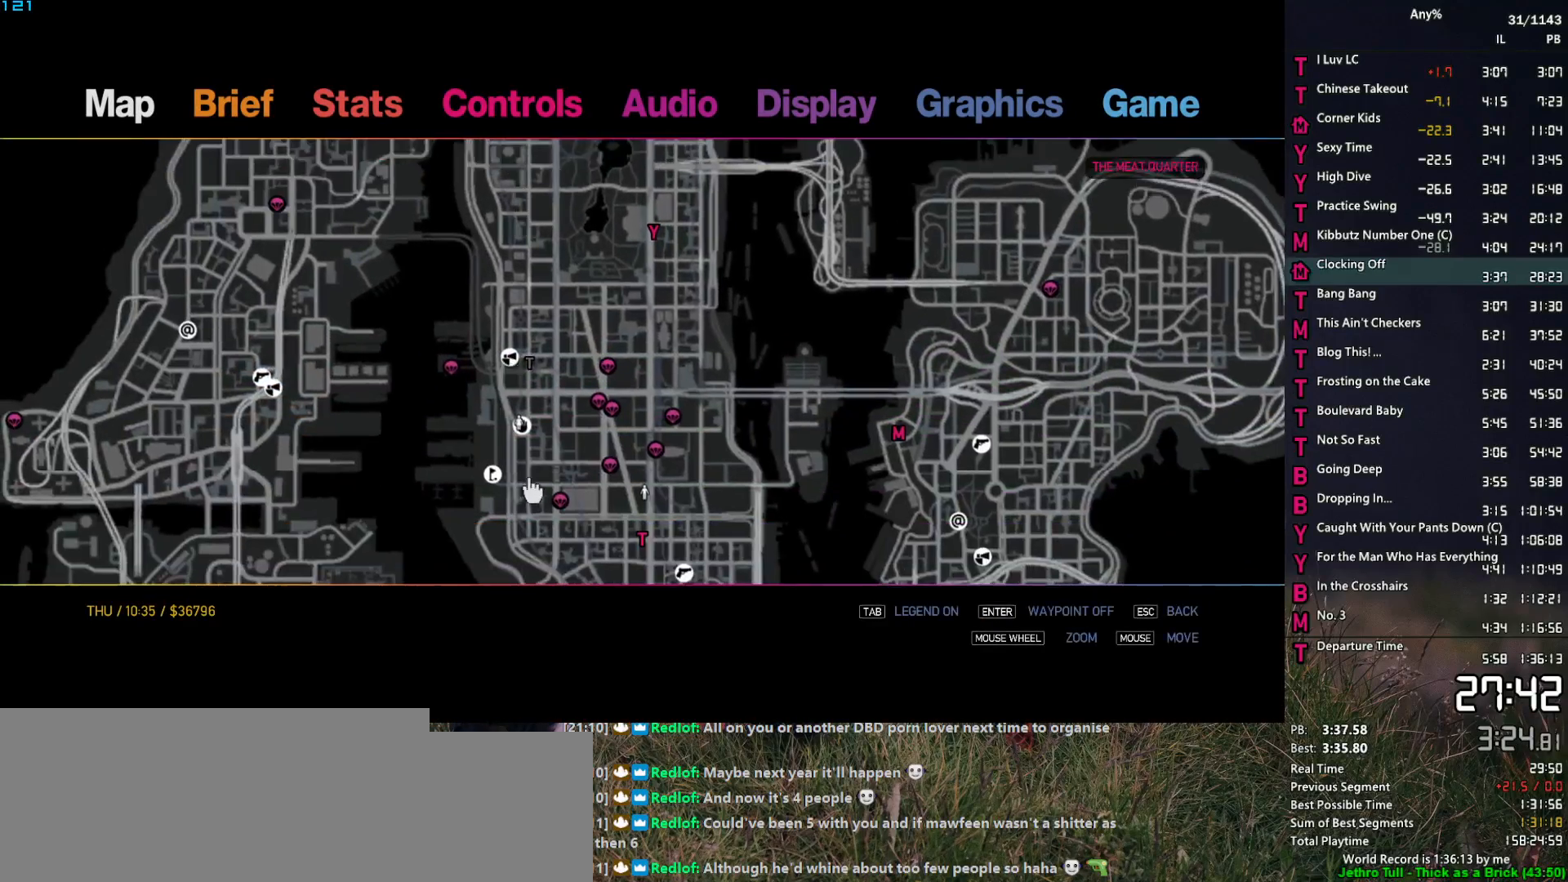
{"keys": [], "mouse": [], "events": [[17, "f1", "down"], [17, "mouse_left", "down"], [250, "f1", "up"], [433, "mouse_left", "up"]]}
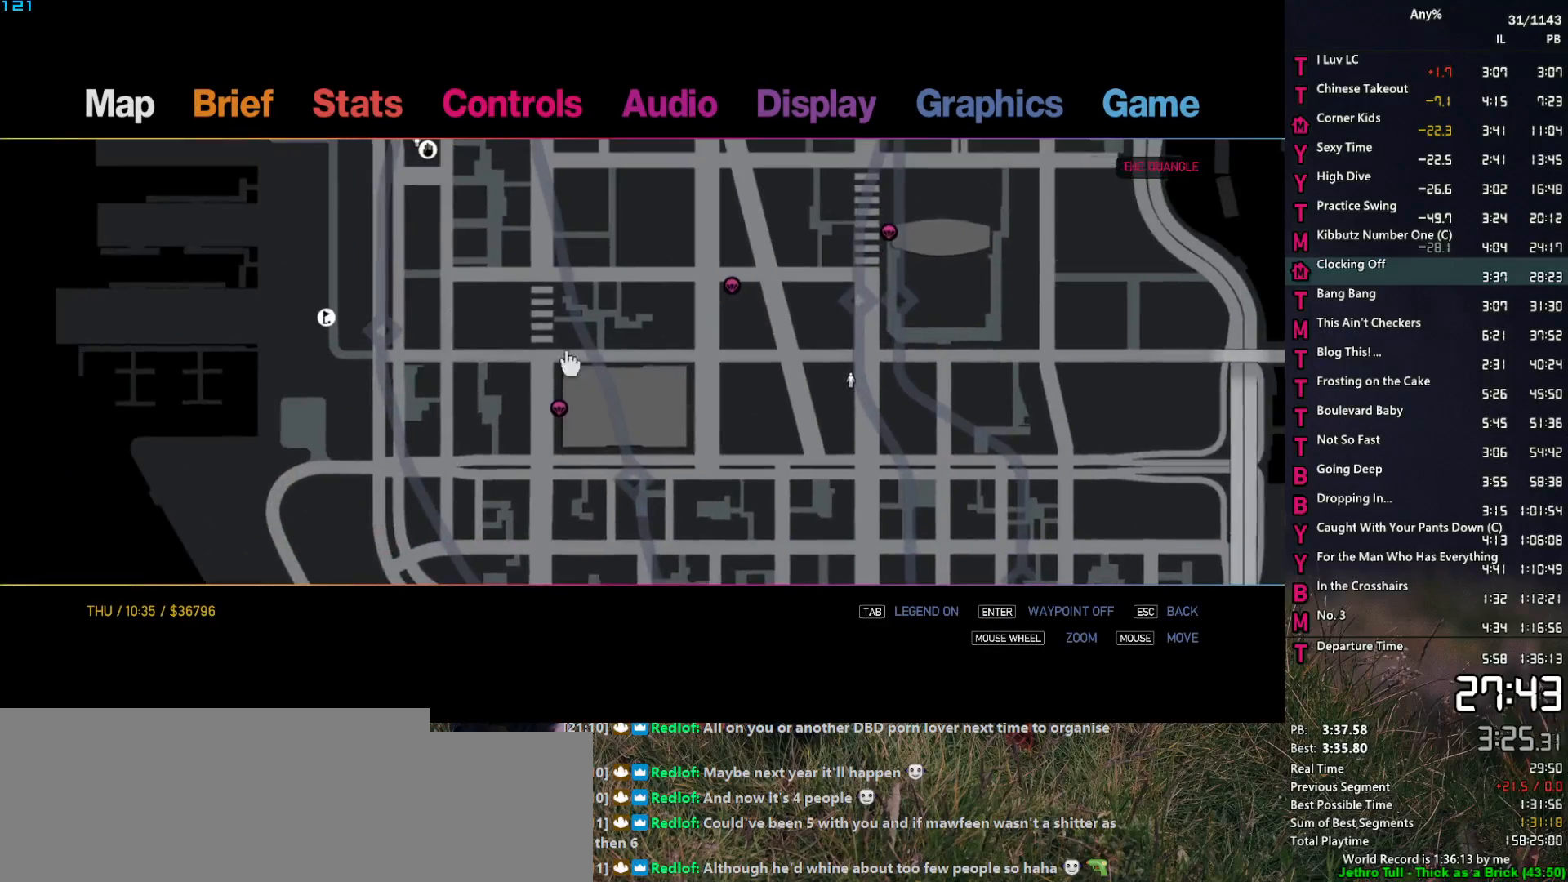
{"keys": [], "mouse": [], "events": [[117, "mouse_left", "down"], [300, "mouse_left", "up"]]}